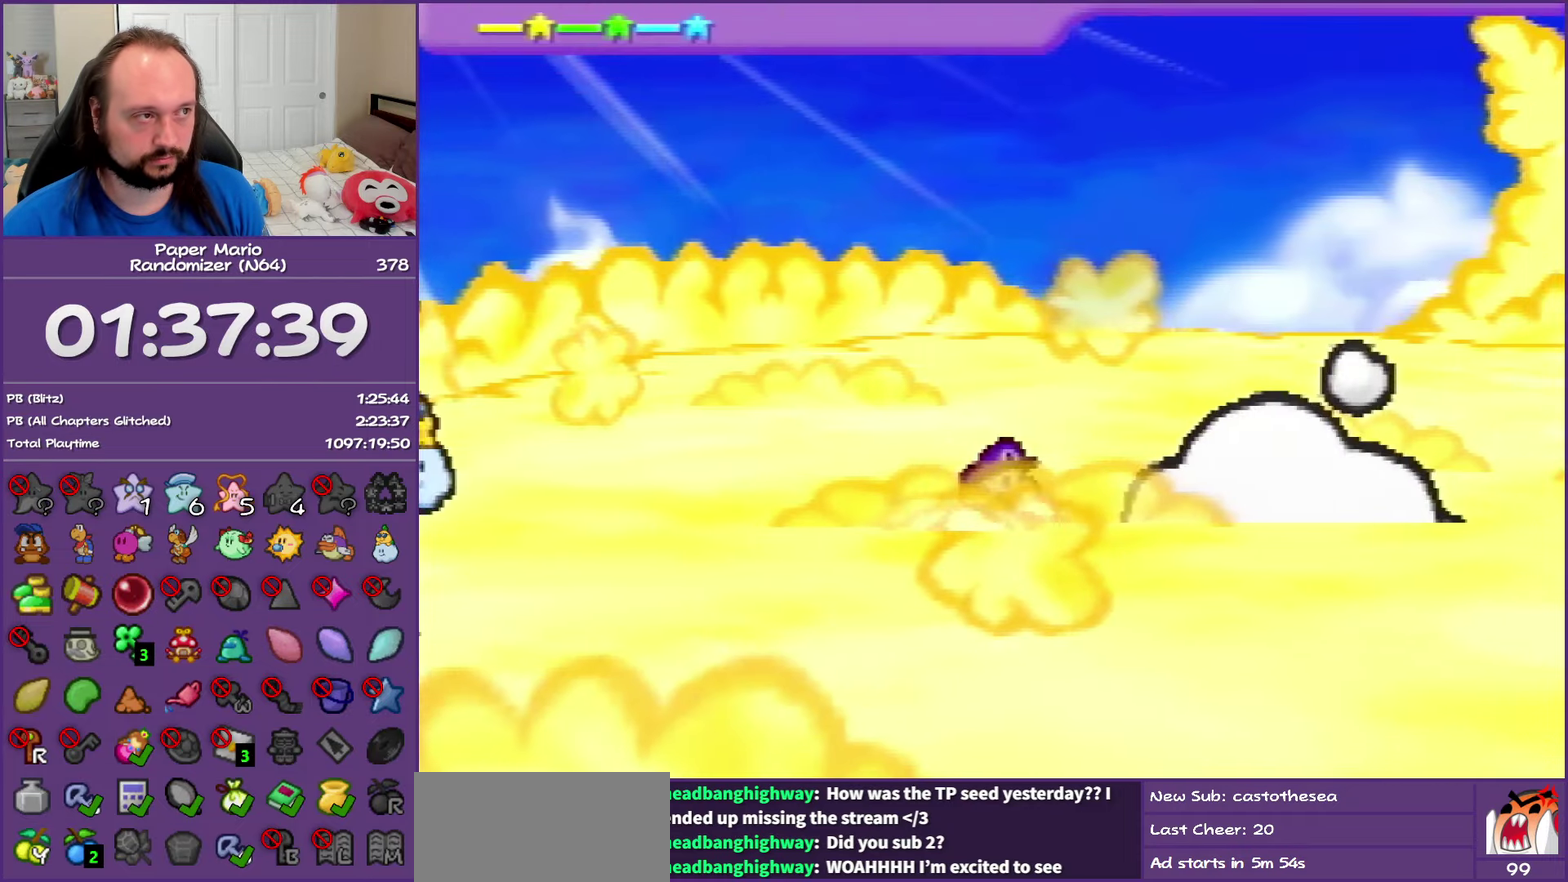
Gameplay with a controller (Nintendo layout); each line is a JSON object with the inputs held at the frame after it. "events" lists button and stick changes between this image and that frame as [ms after this image, input, new state], when the widget could be followed in between. This overlay highlights the sticks when they move; stick clicks (L3) are not distinguishable. Not read: L3 R3.
{"buttons": ["B"], "left_stick": "center", "events": [[217, "B", "down"], [317, "Z", "up"], [400, "left_stick", "center"]]}
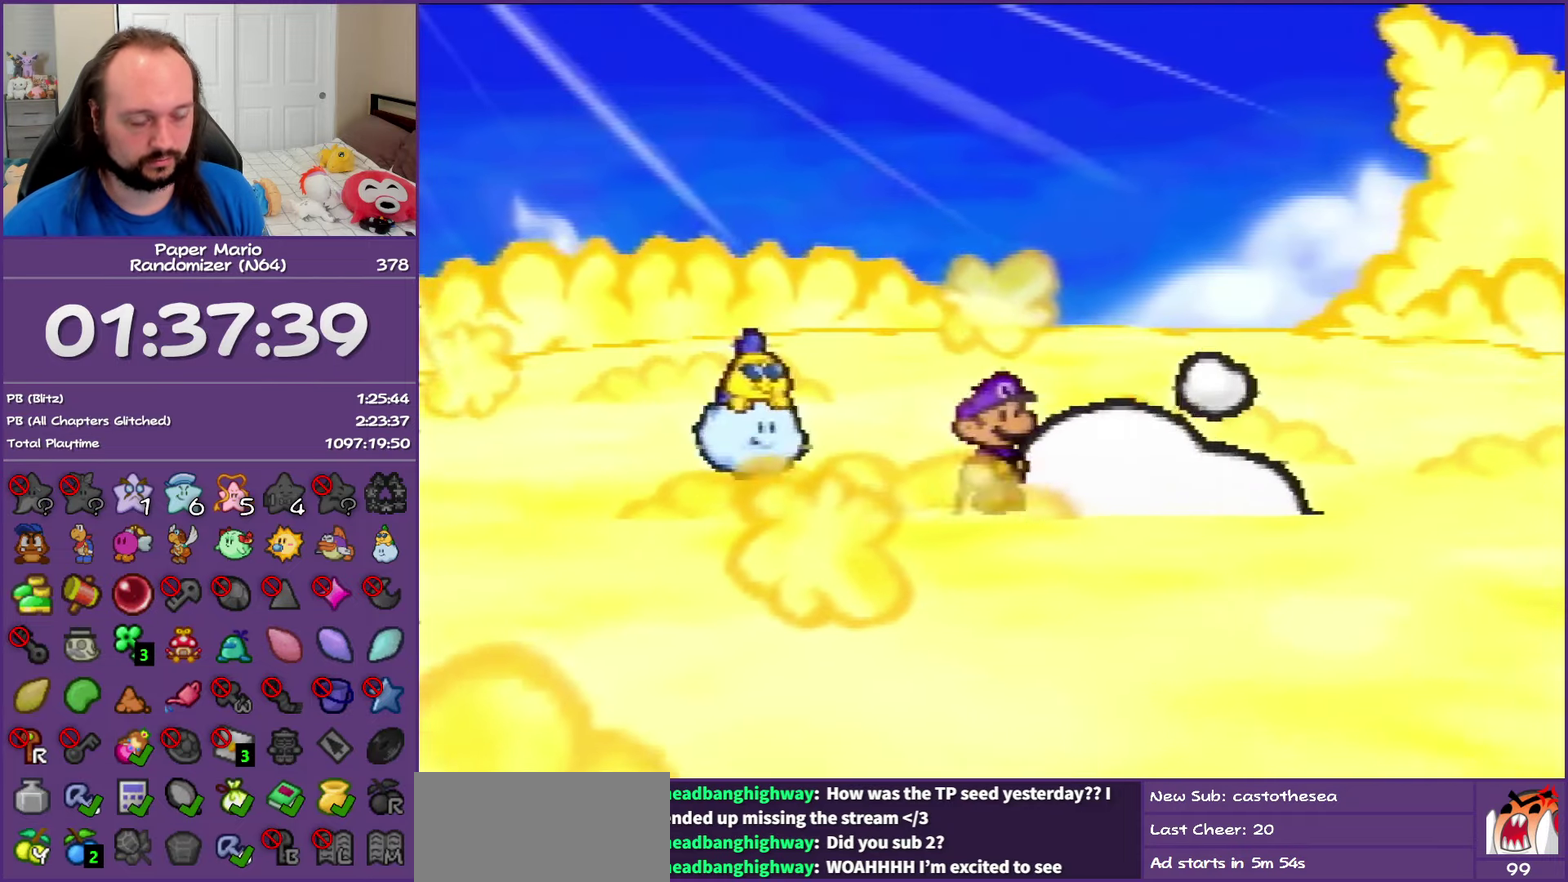
{"buttons": ["B"], "left_stick": "center", "events": []}
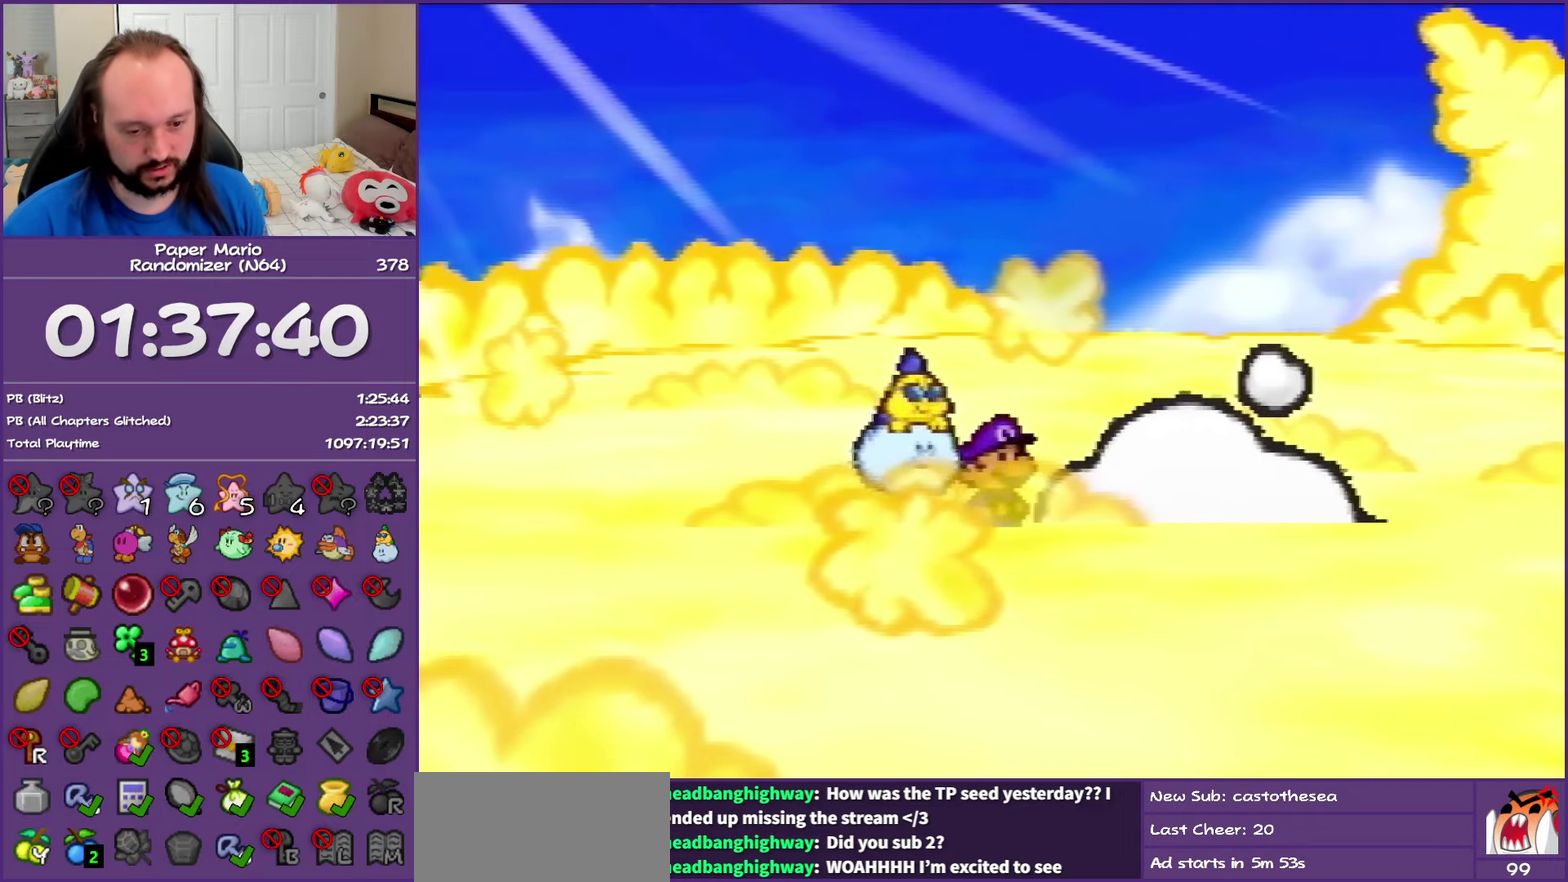
{"buttons": ["B"], "left_stick": "center", "events": []}
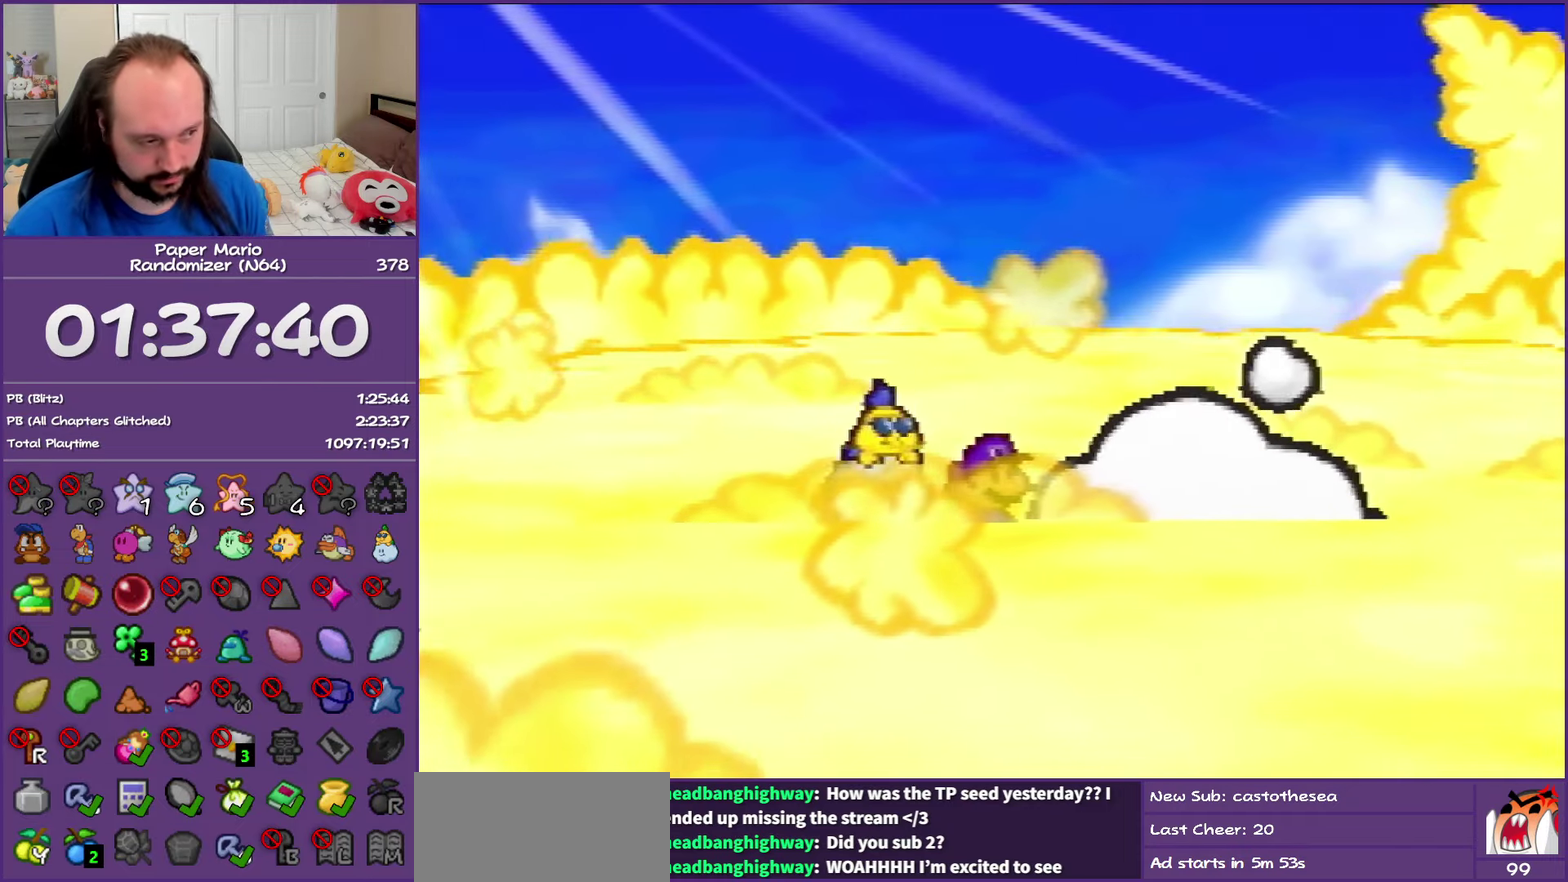
{"buttons": ["B"], "left_stick": "center", "events": []}
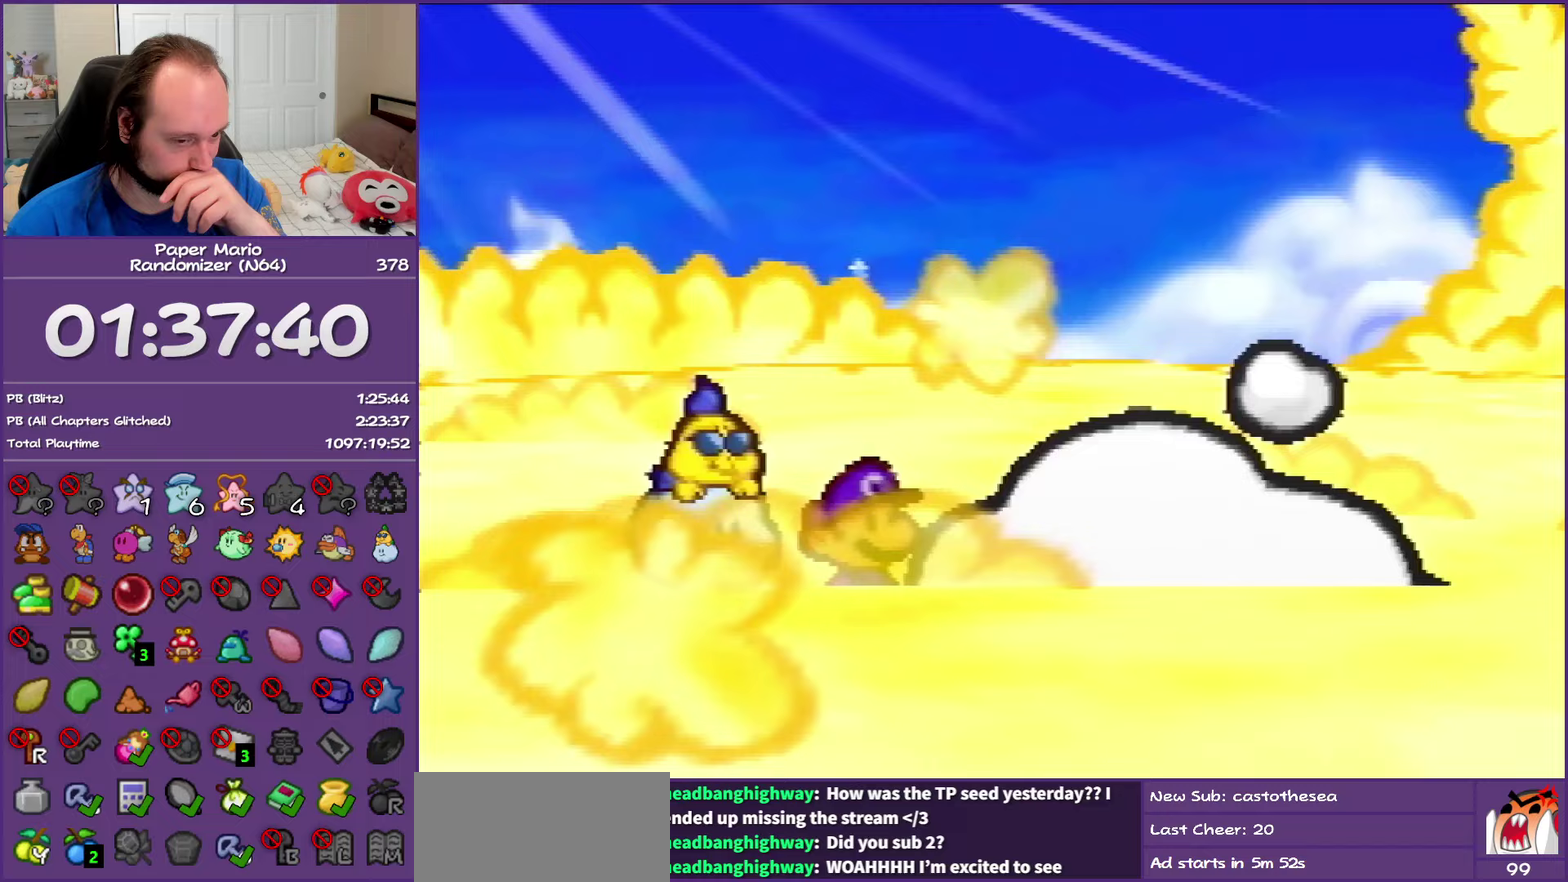
{"buttons": ["B"], "left_stick": "center", "events": []}
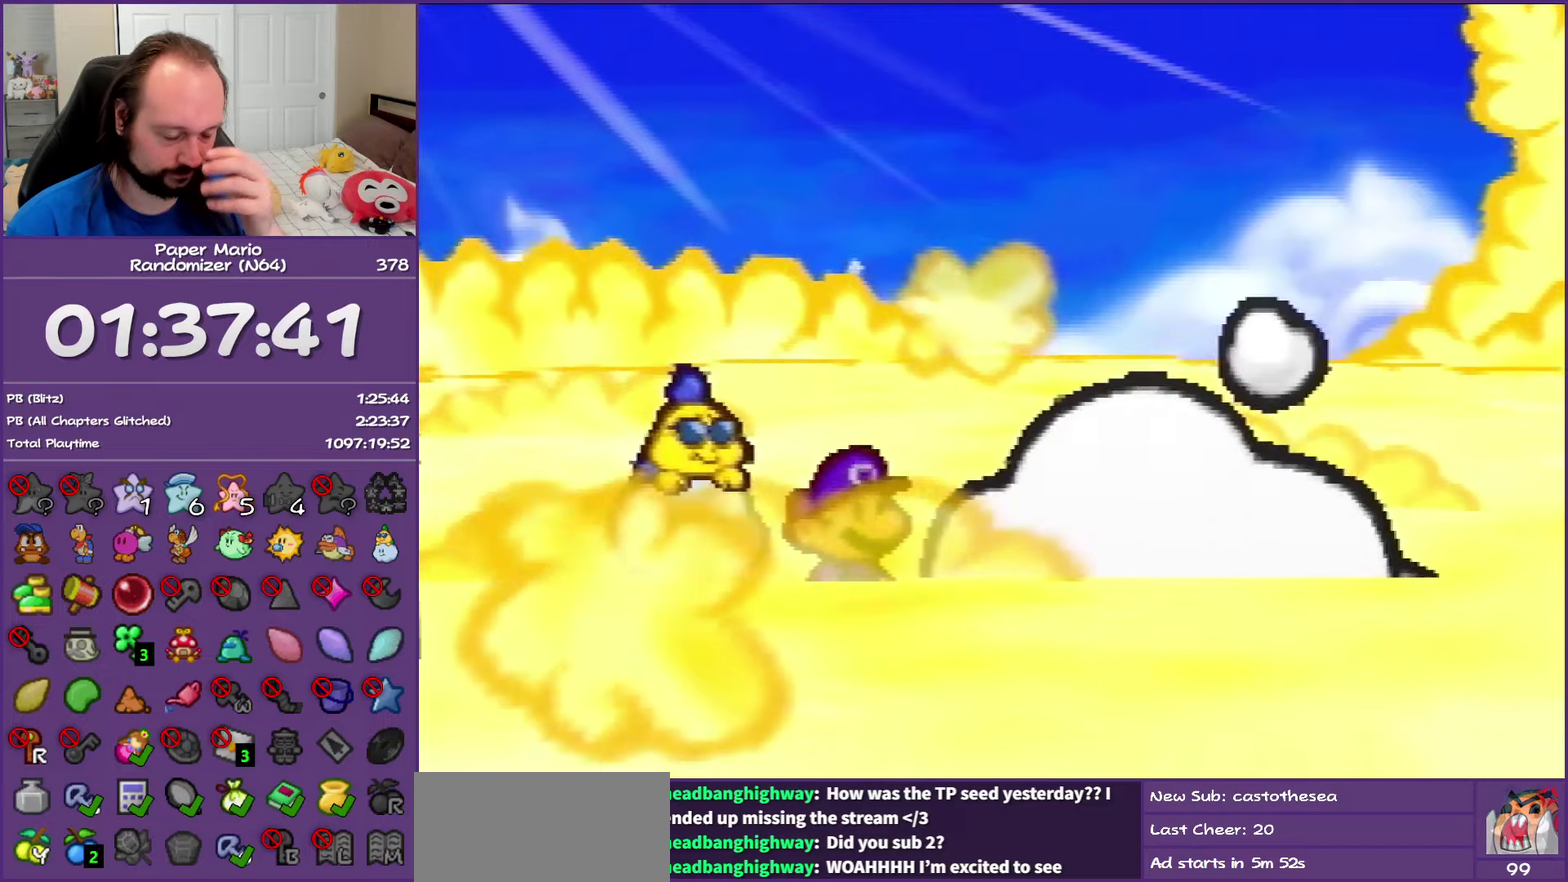
{"buttons": ["B"], "left_stick": "center", "events": []}
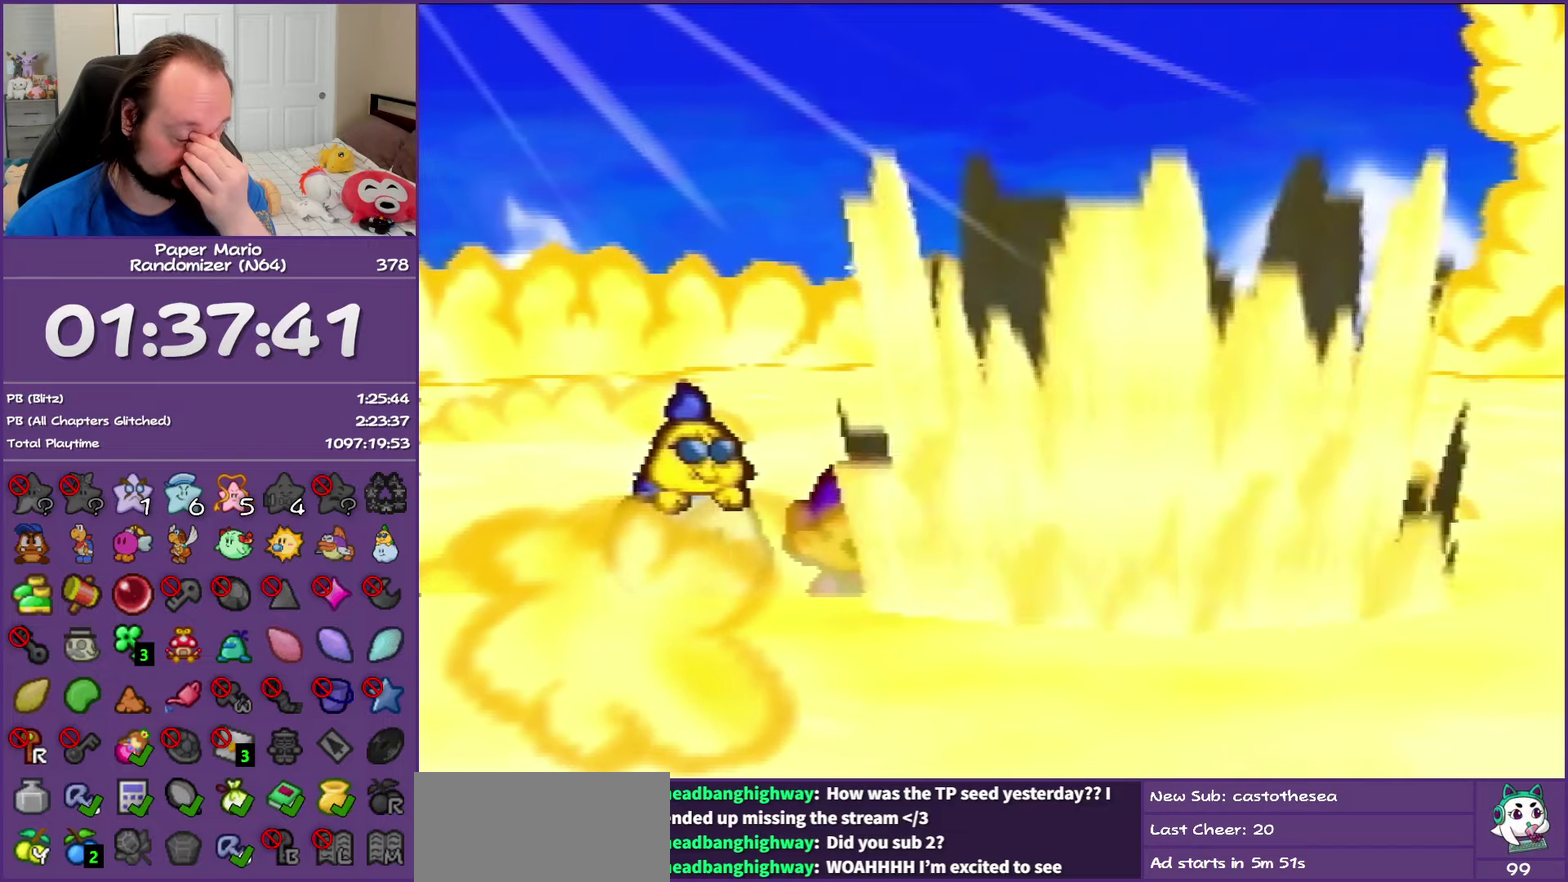
{"buttons": ["B"], "left_stick": "center", "events": []}
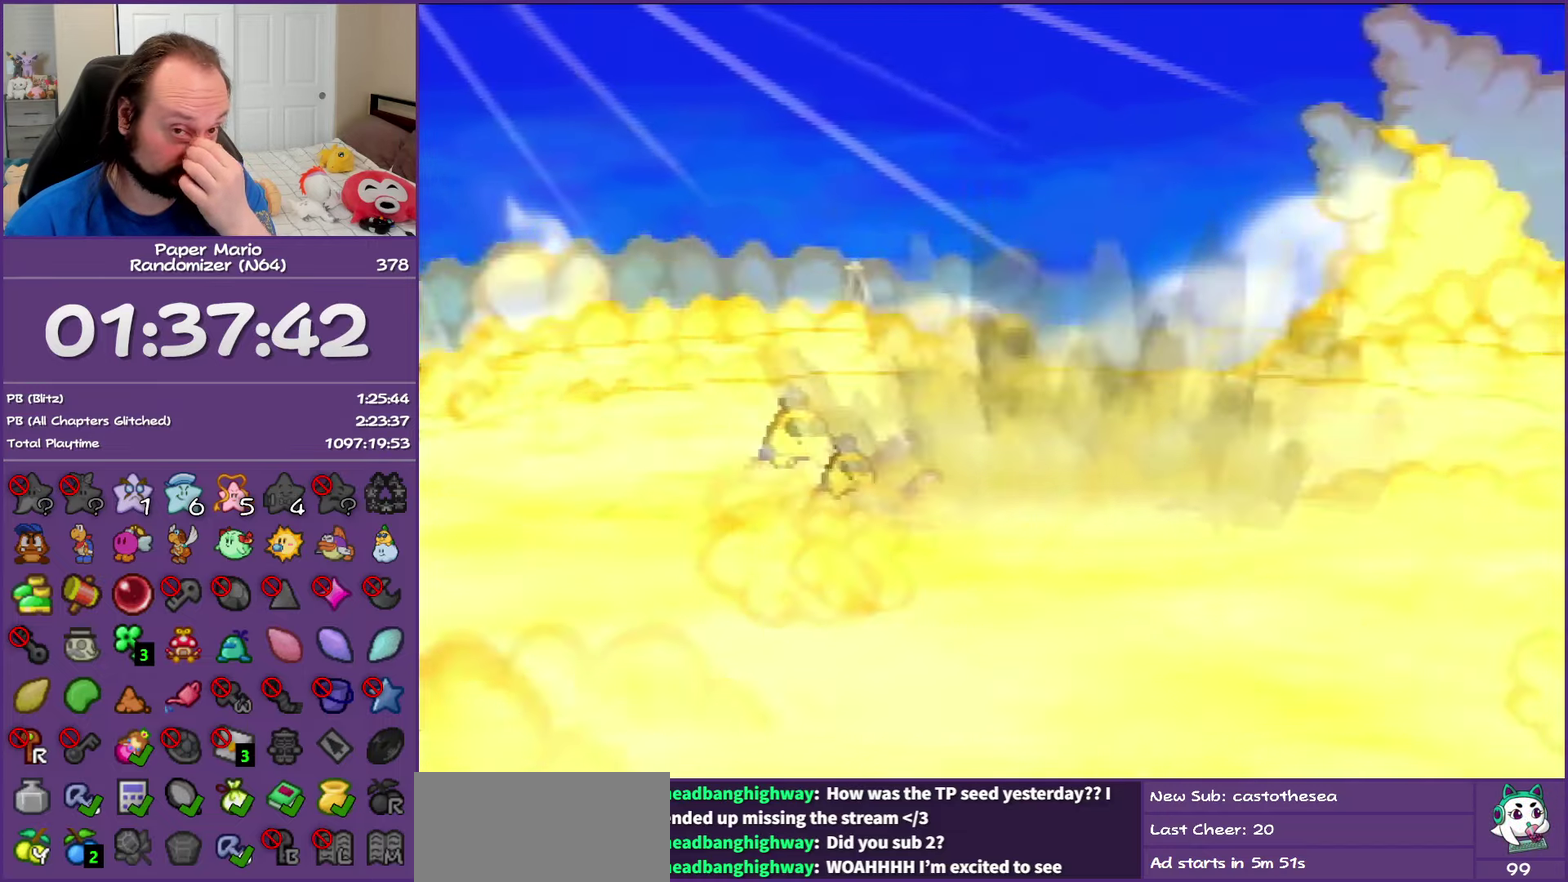
{"buttons": ["B"], "left_stick": "center", "events": []}
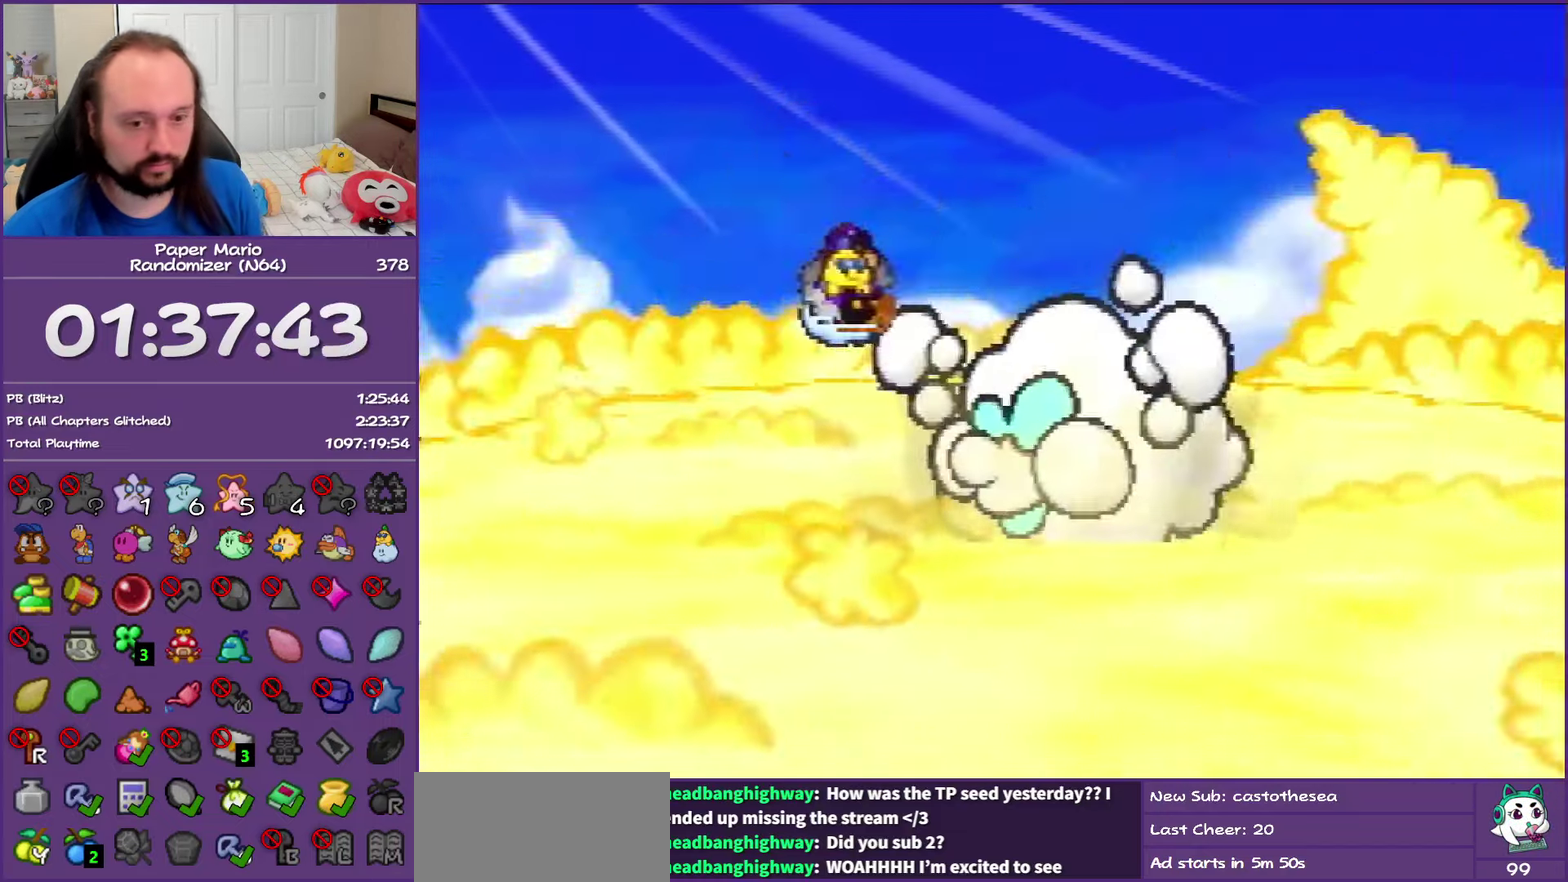
{"buttons": ["B"], "left_stick": "center", "events": []}
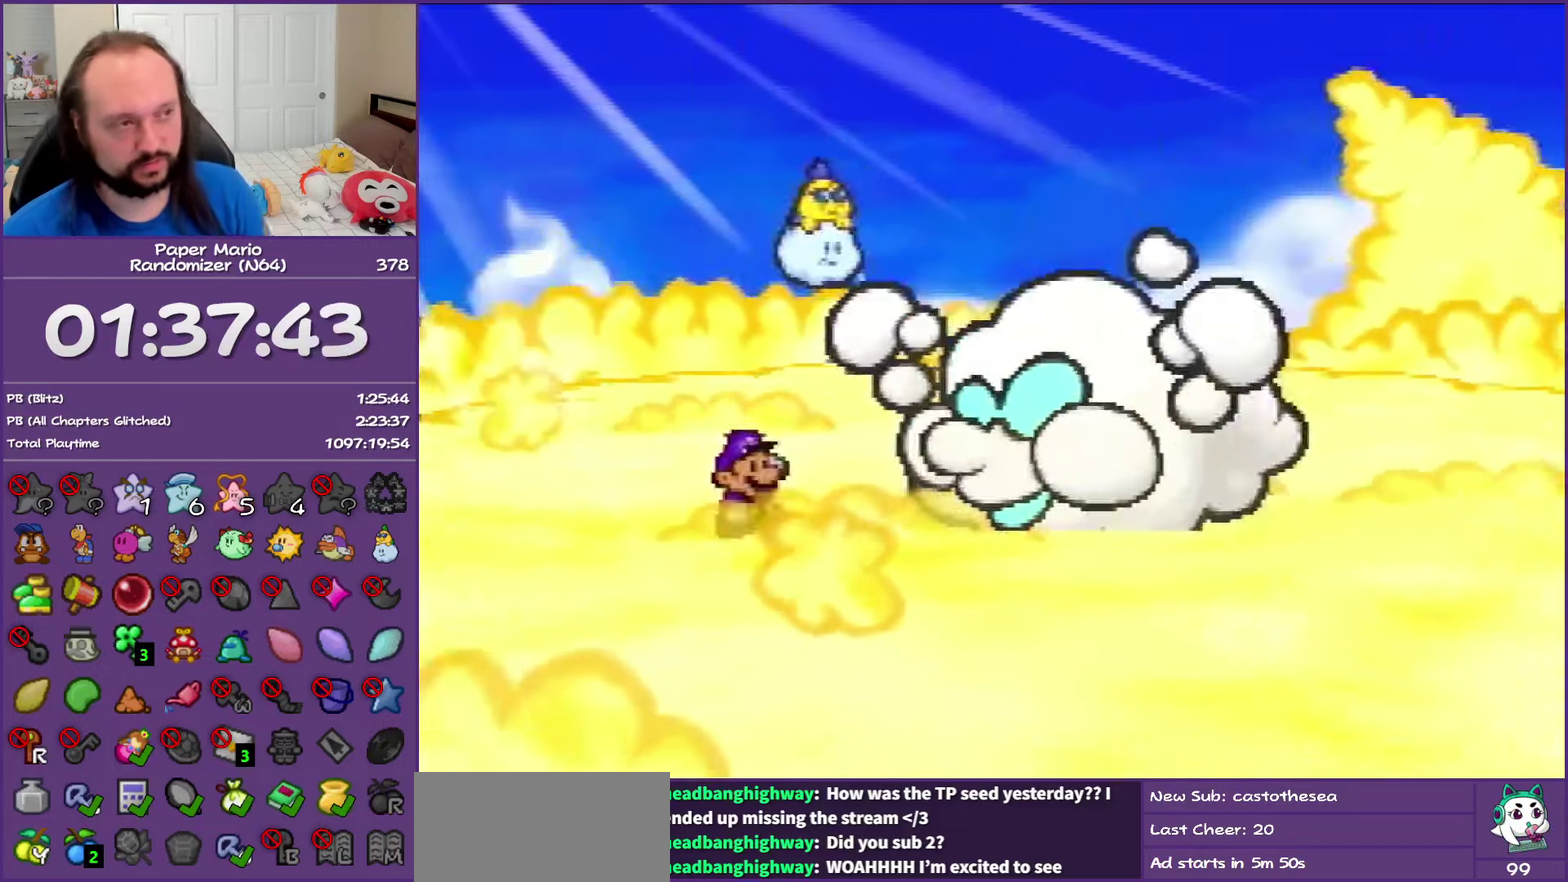
{"buttons": ["B"], "left_stick": "center", "events": []}
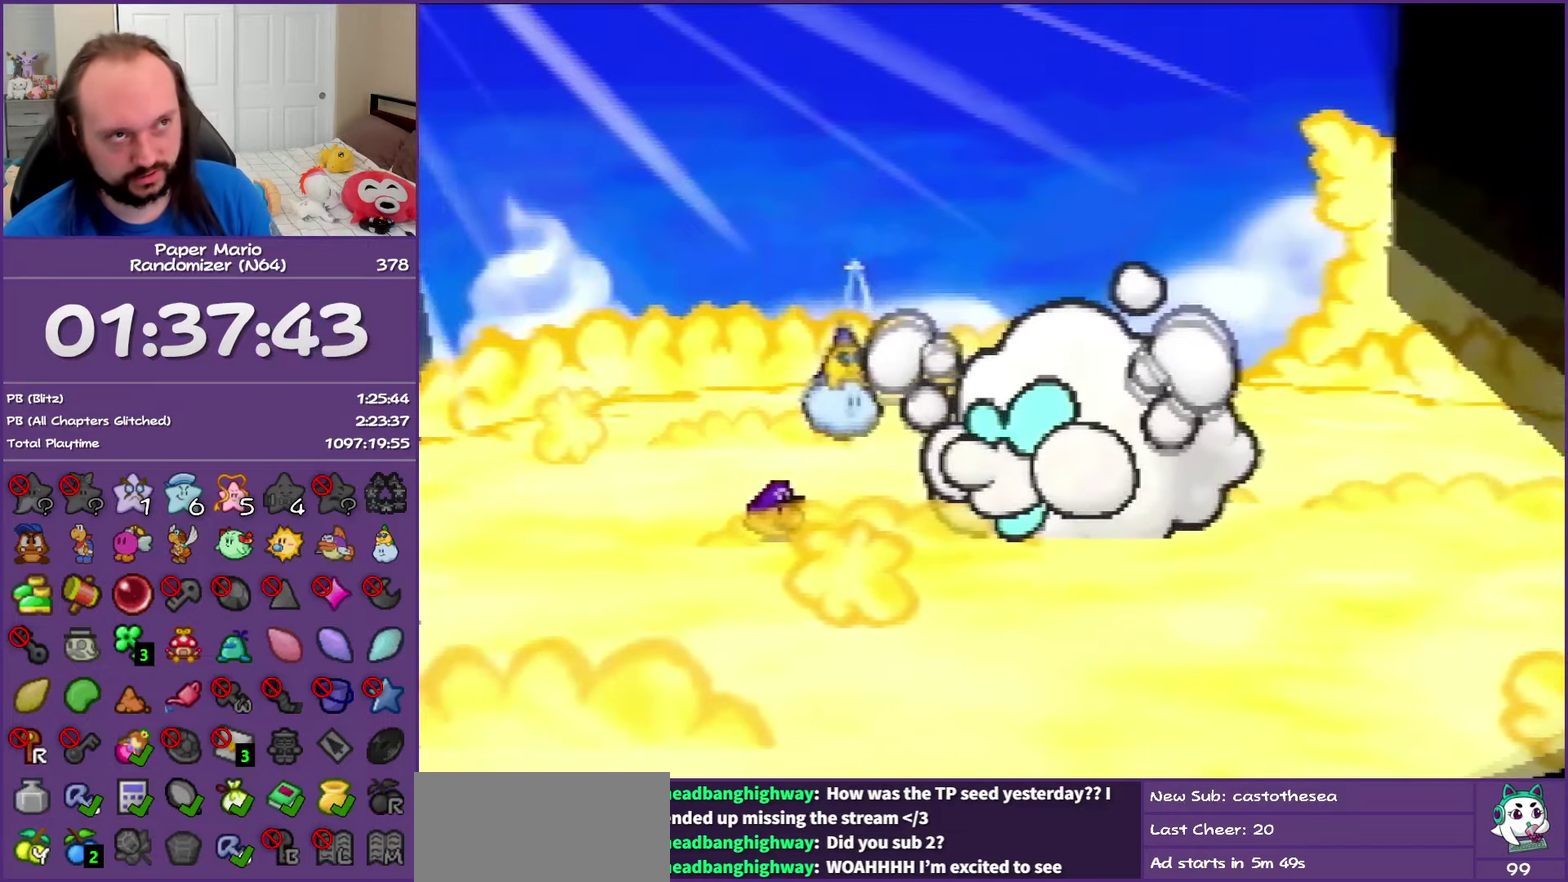
{"buttons": ["B"], "left_stick": "center", "events": []}
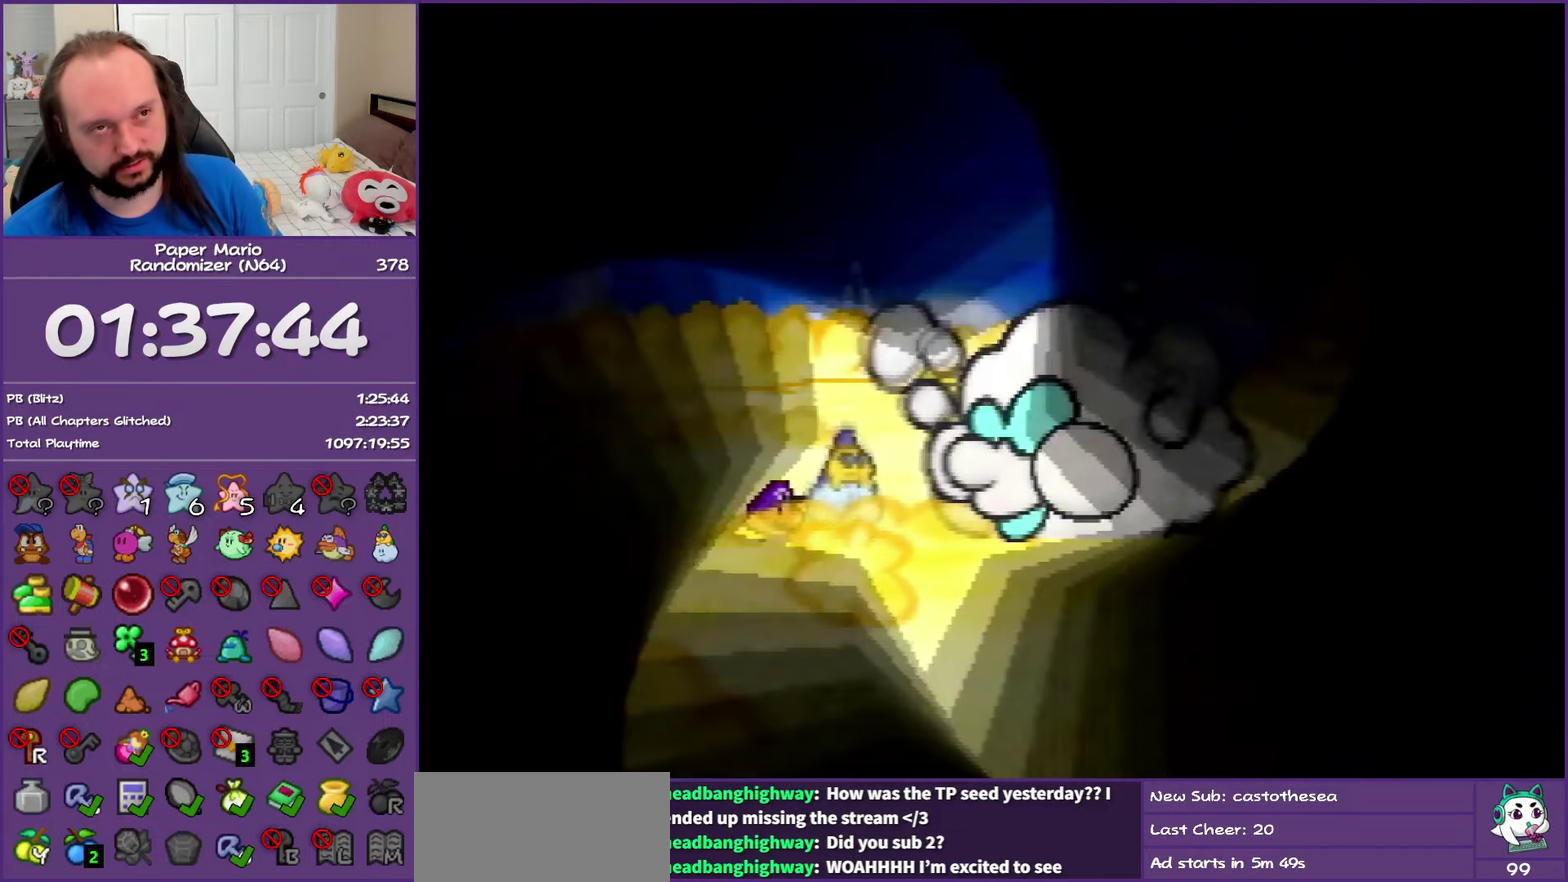
{"buttons": ["B"], "left_stick": "center", "events": []}
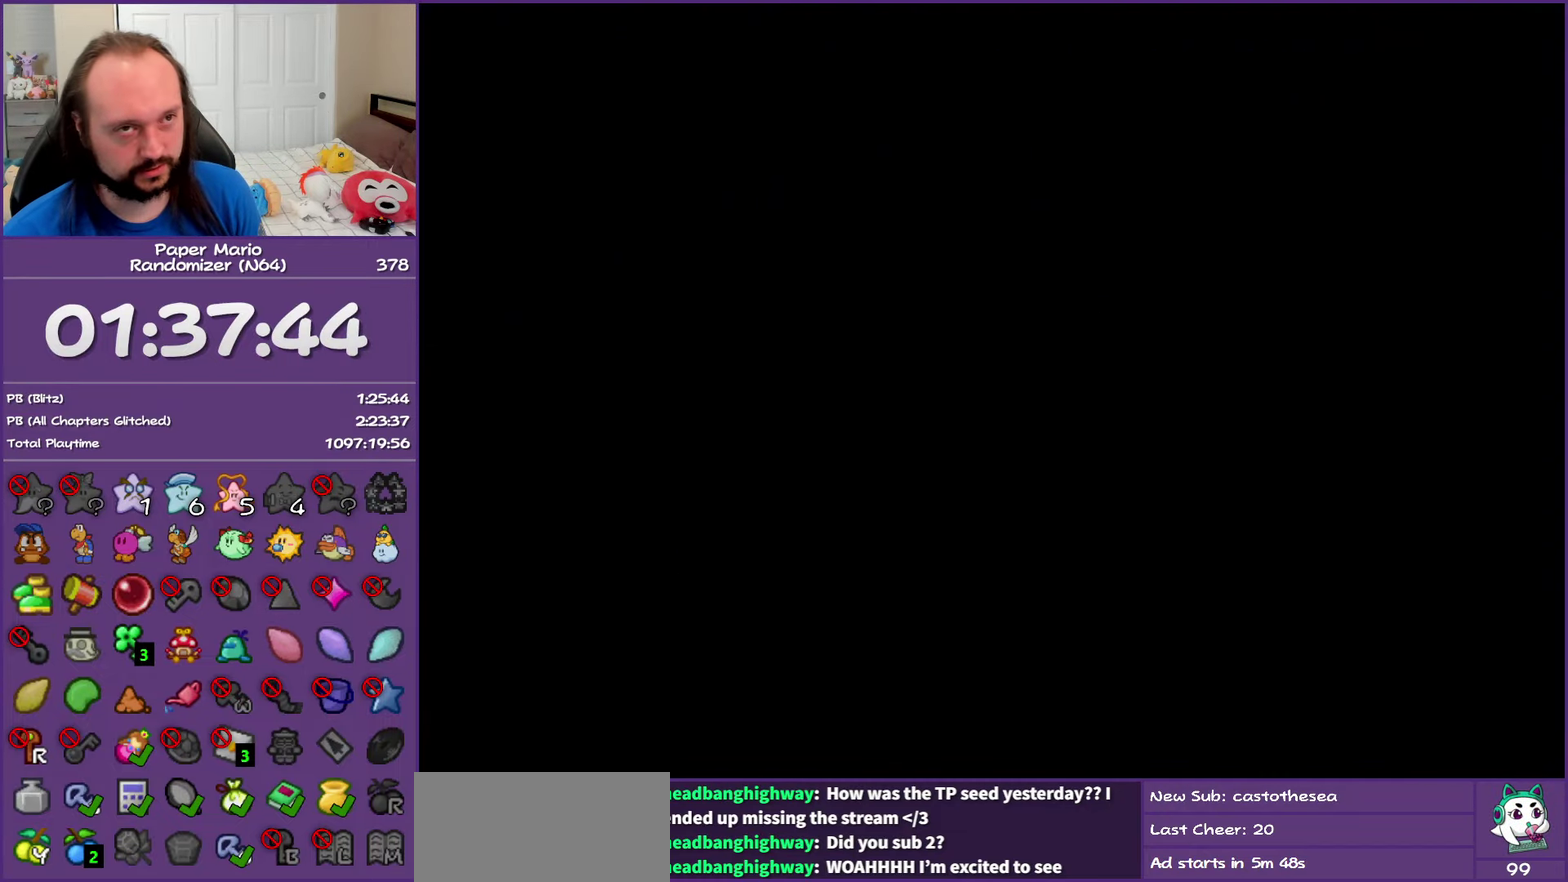
{"buttons": ["B"], "left_stick": "center", "events": []}
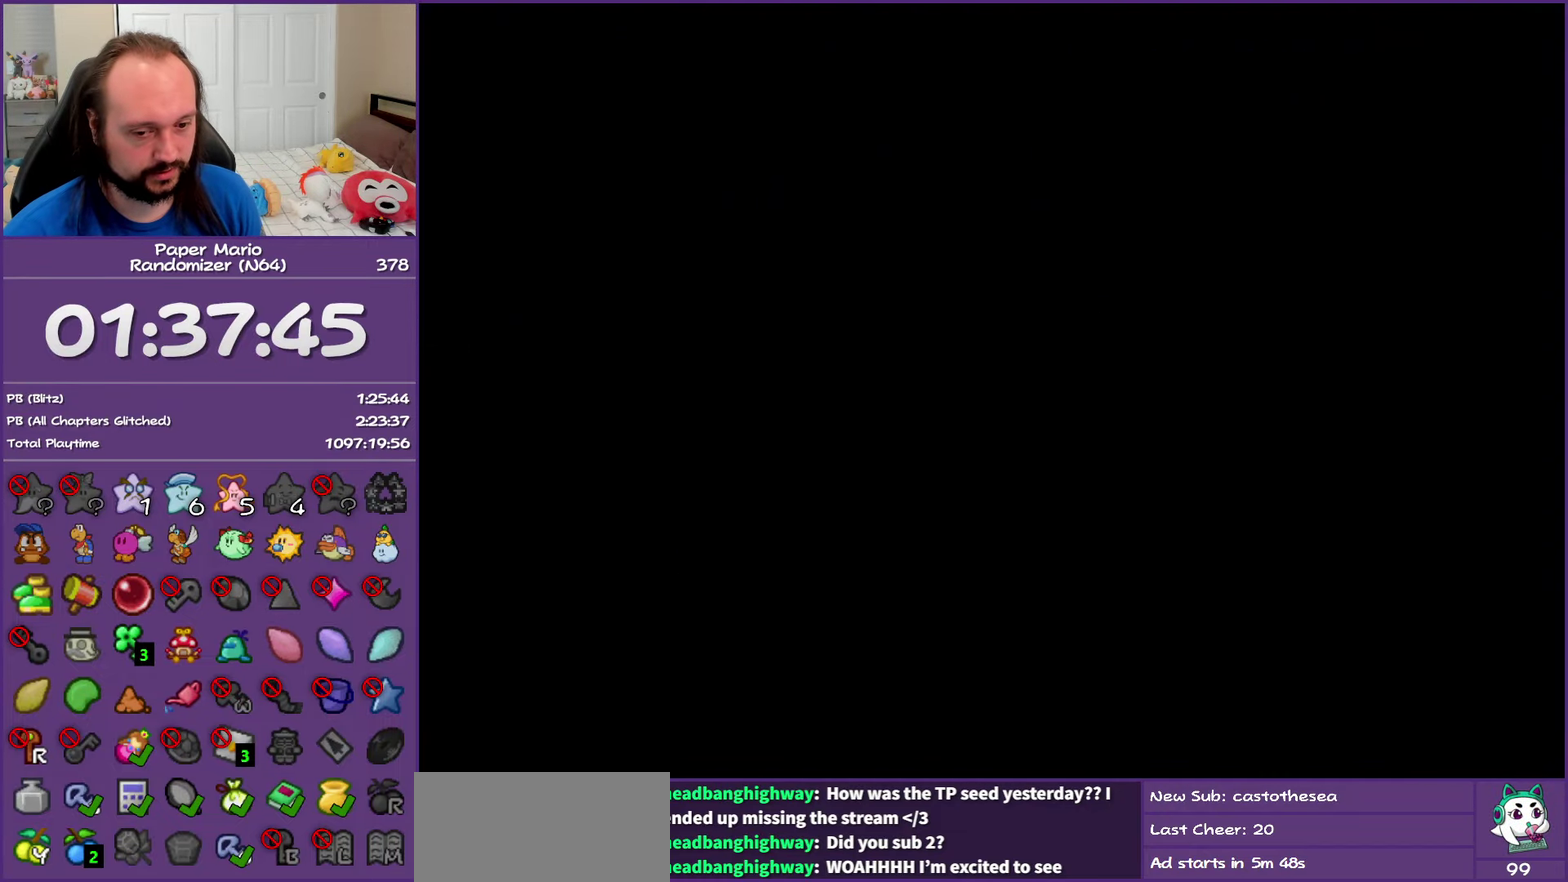
{"buttons": ["B"], "left_stick": "center", "events": []}
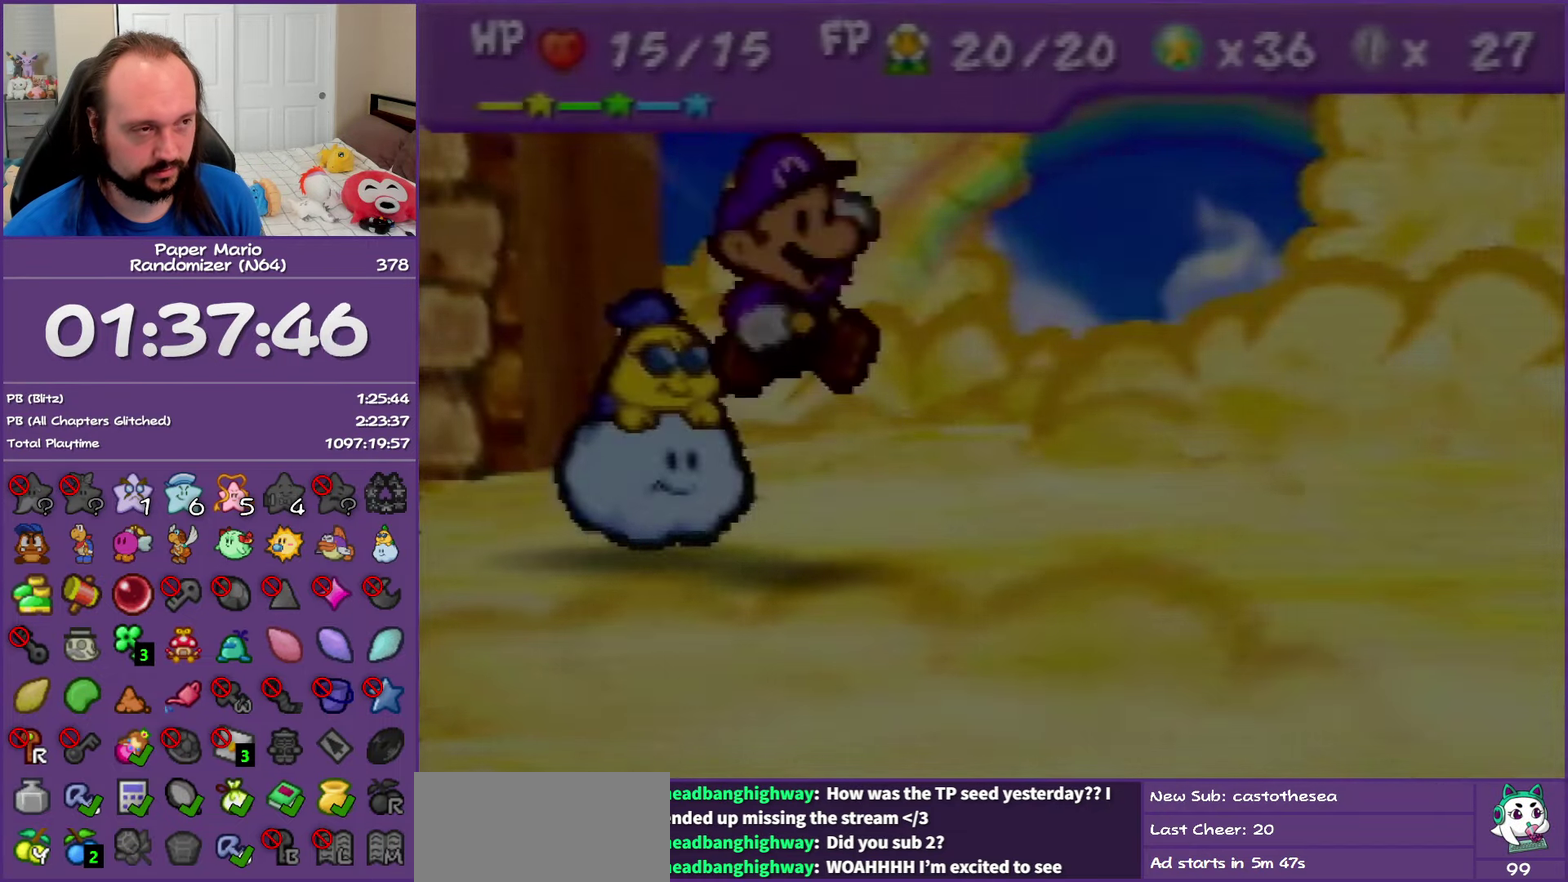
{"buttons": ["B"], "left_stick": "center", "events": []}
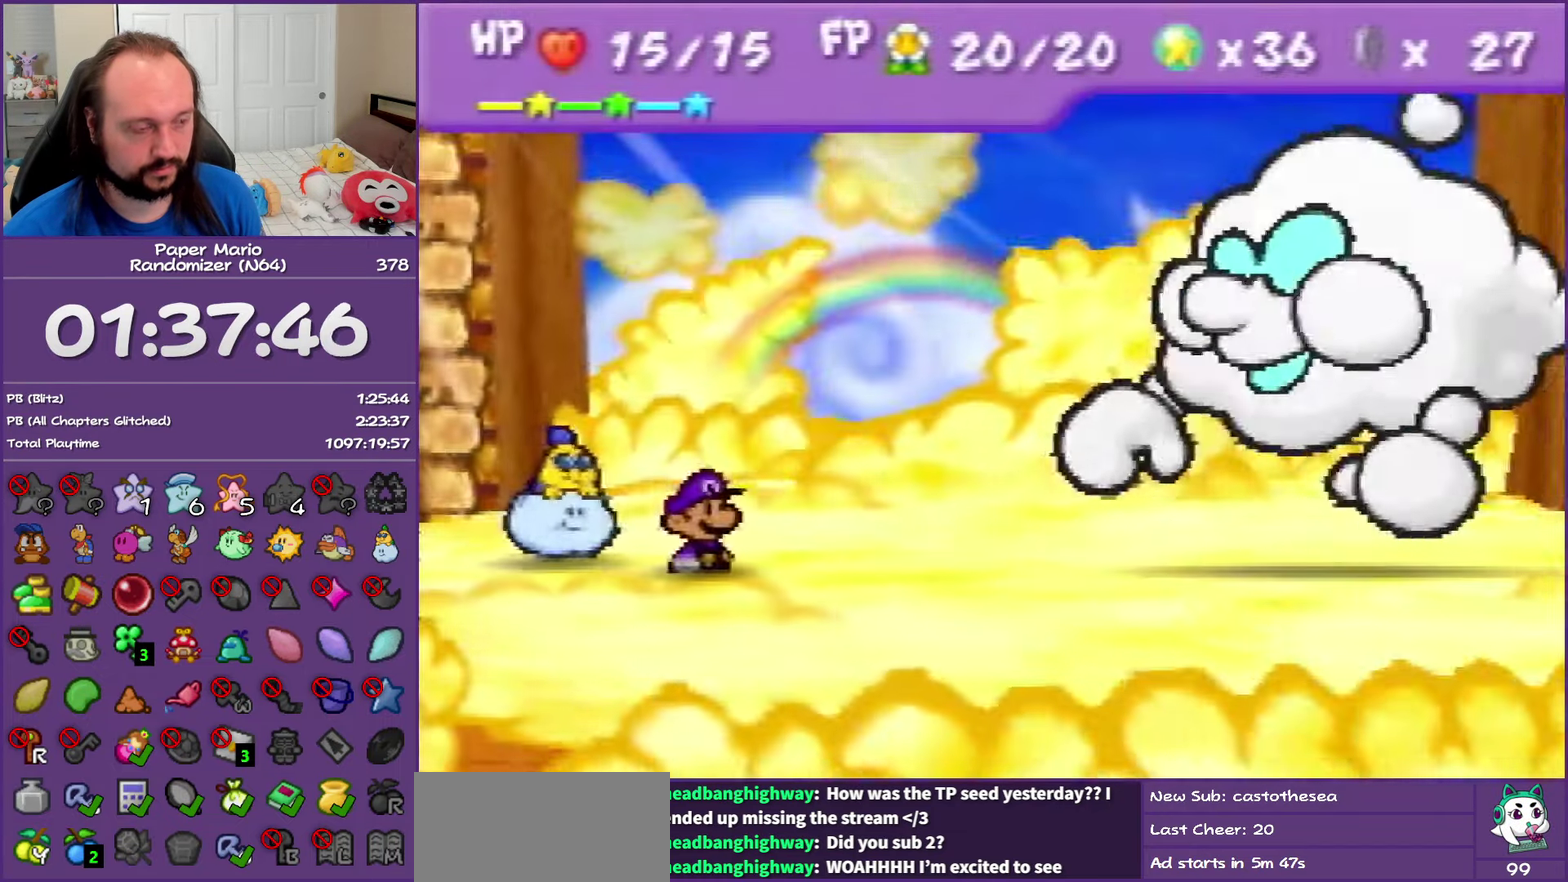
{"buttons": ["B"], "left_stick": "center", "events": []}
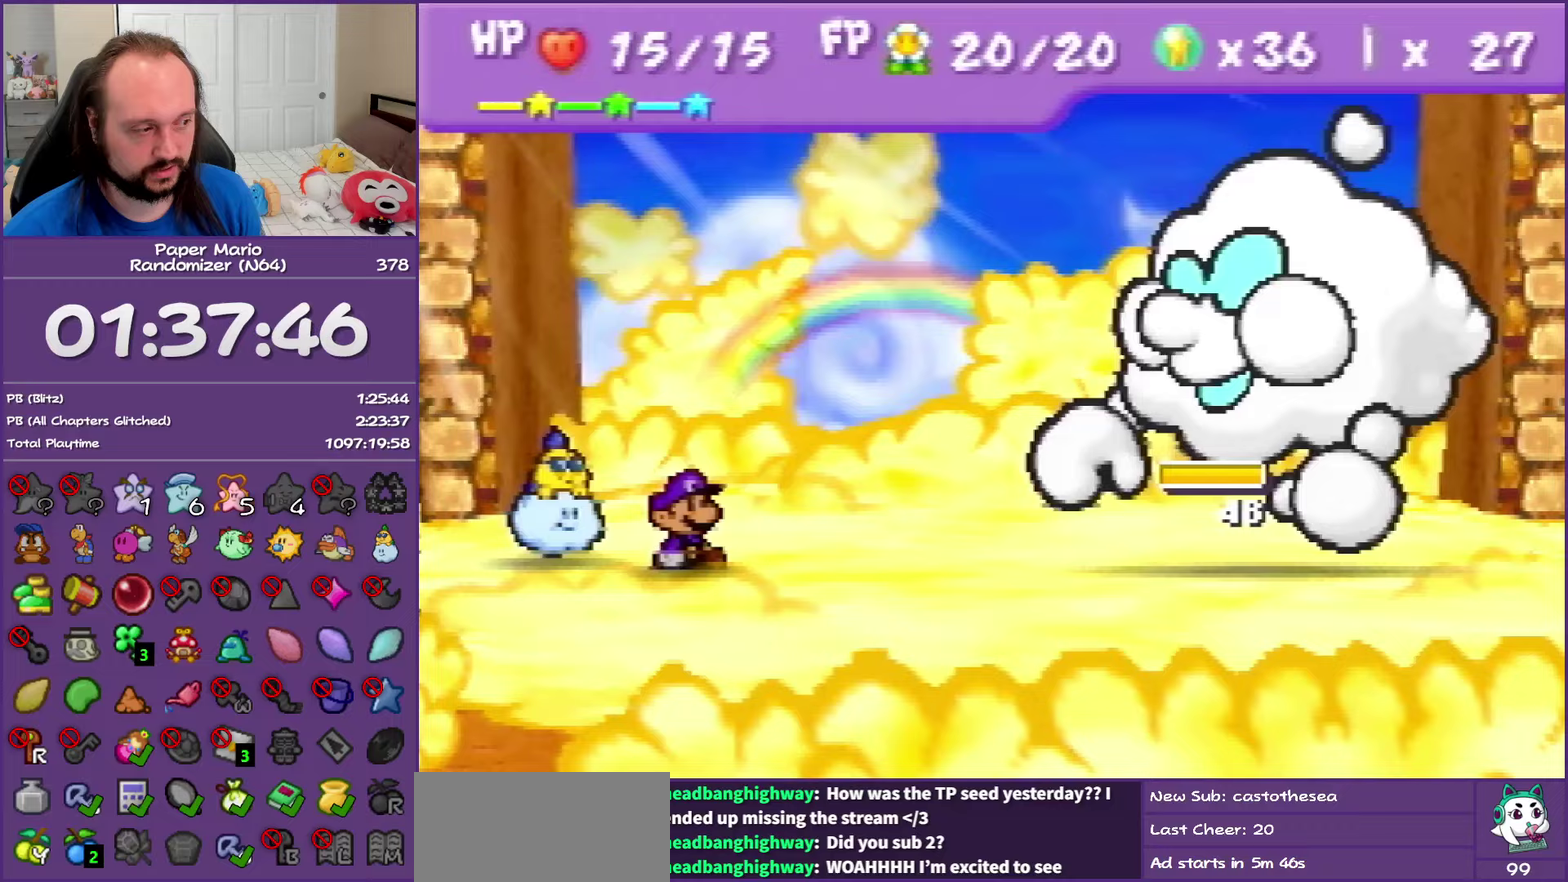
{"buttons": ["A"], "left_stick": "center", "events": [[333, "B", "up"], [483, "A", "down"]]}
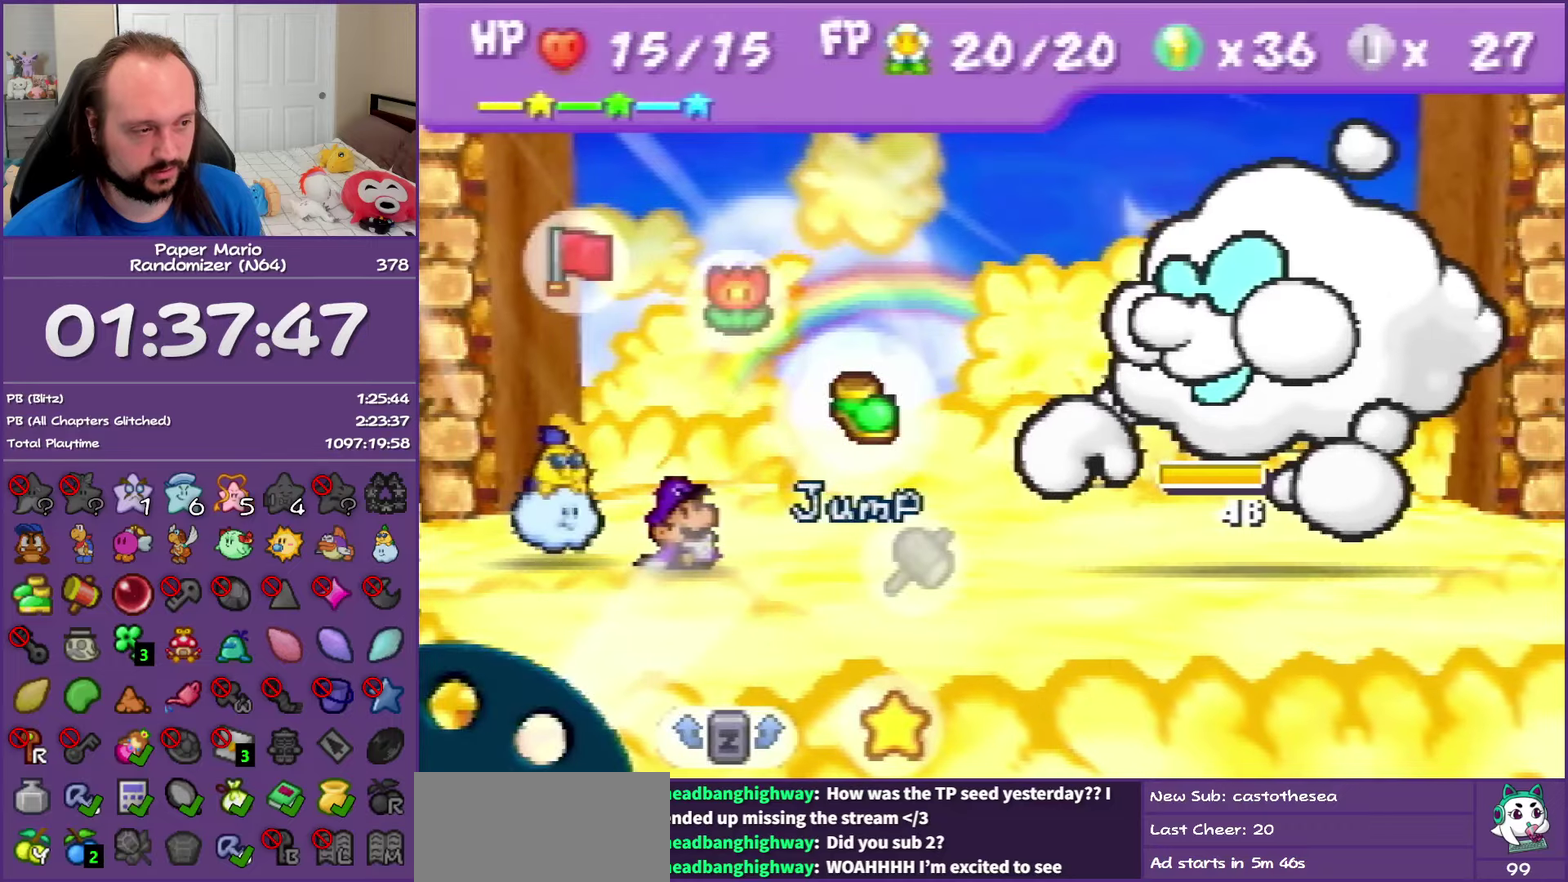
{"buttons": [], "left_stick": "up", "events": [[67, "A", "up"], [333, "left_stick", "up"], [383, "Z", "down"], [483, "Z", "up"]]}
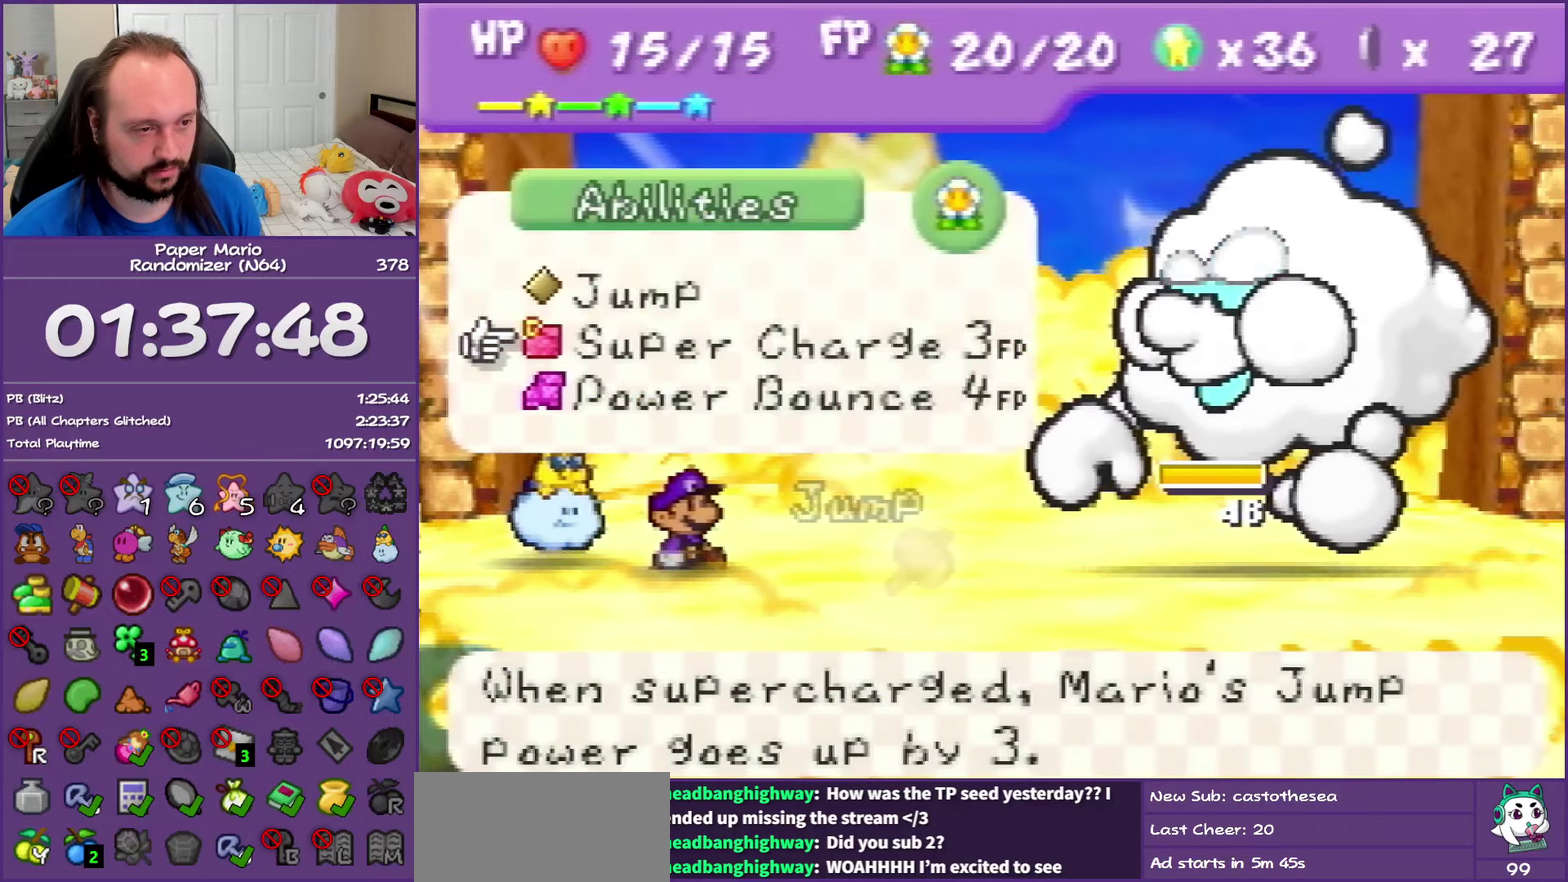
{"buttons": [], "left_stick": "center", "events": [[17, "left_stick", "center"], [383, "A", "down"], [467, "A", "up"]]}
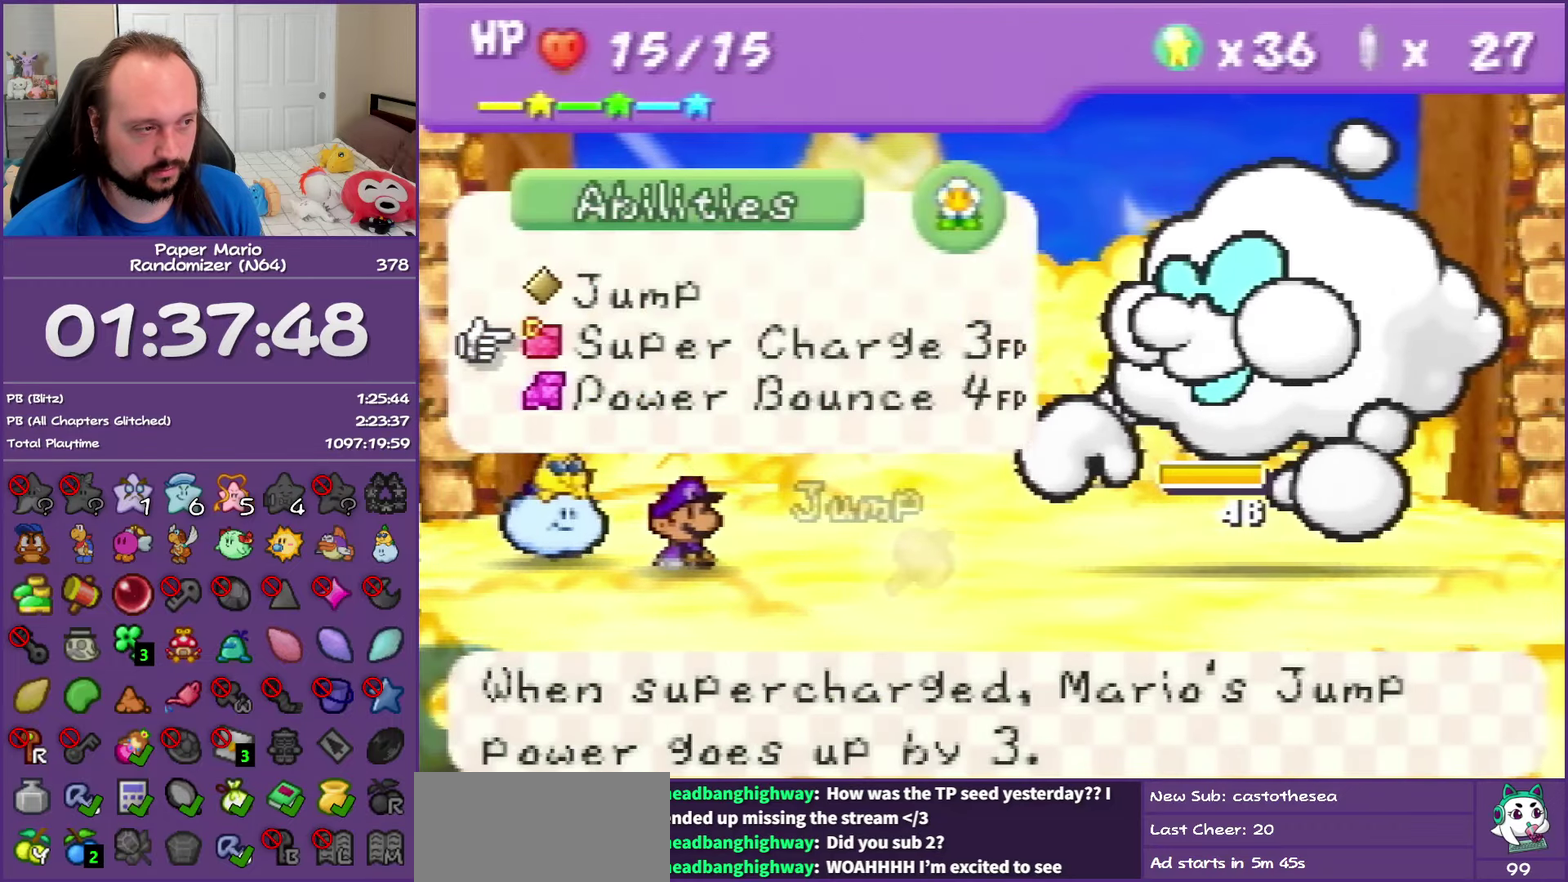
{"buttons": [], "left_stick": "center", "events": [[50, "A", "down"], [167, "A", "up"]]}
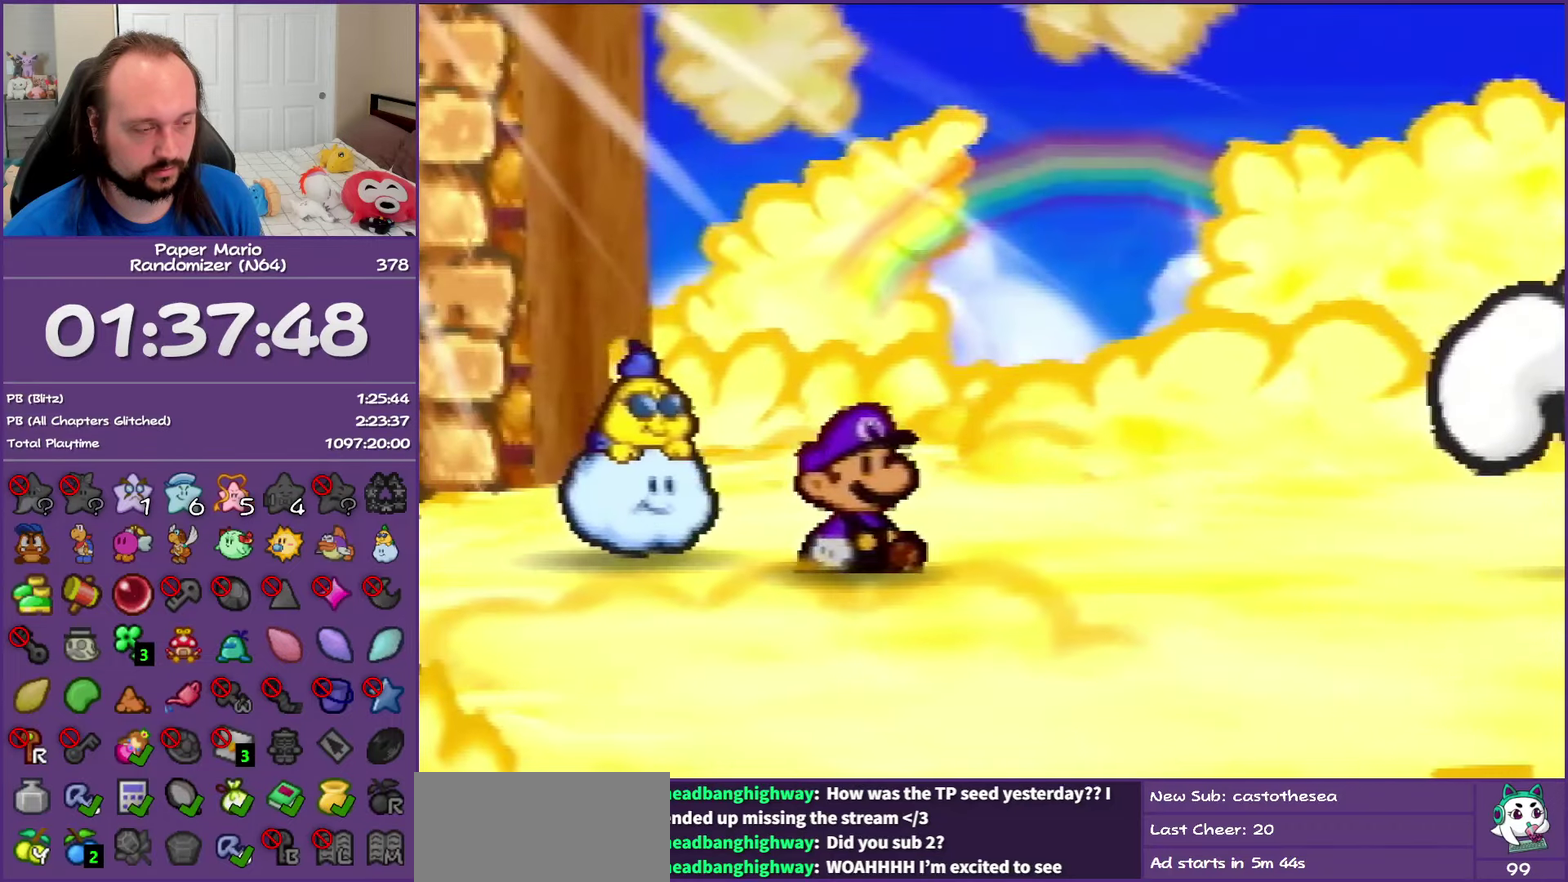
{"buttons": [], "left_stick": "center", "events": []}
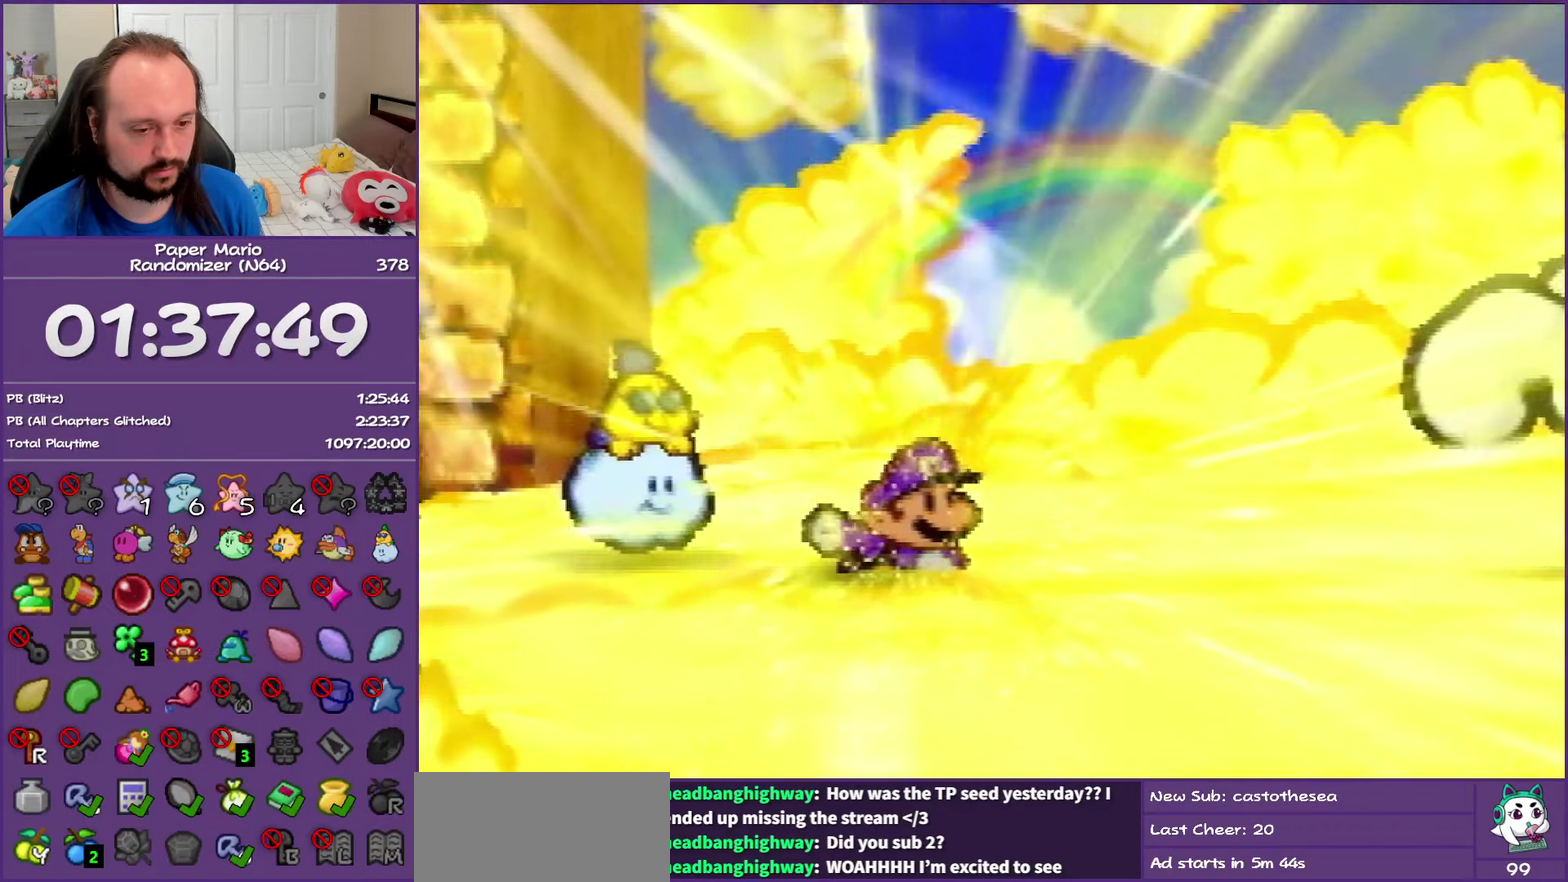
{"buttons": [], "left_stick": "center", "events": []}
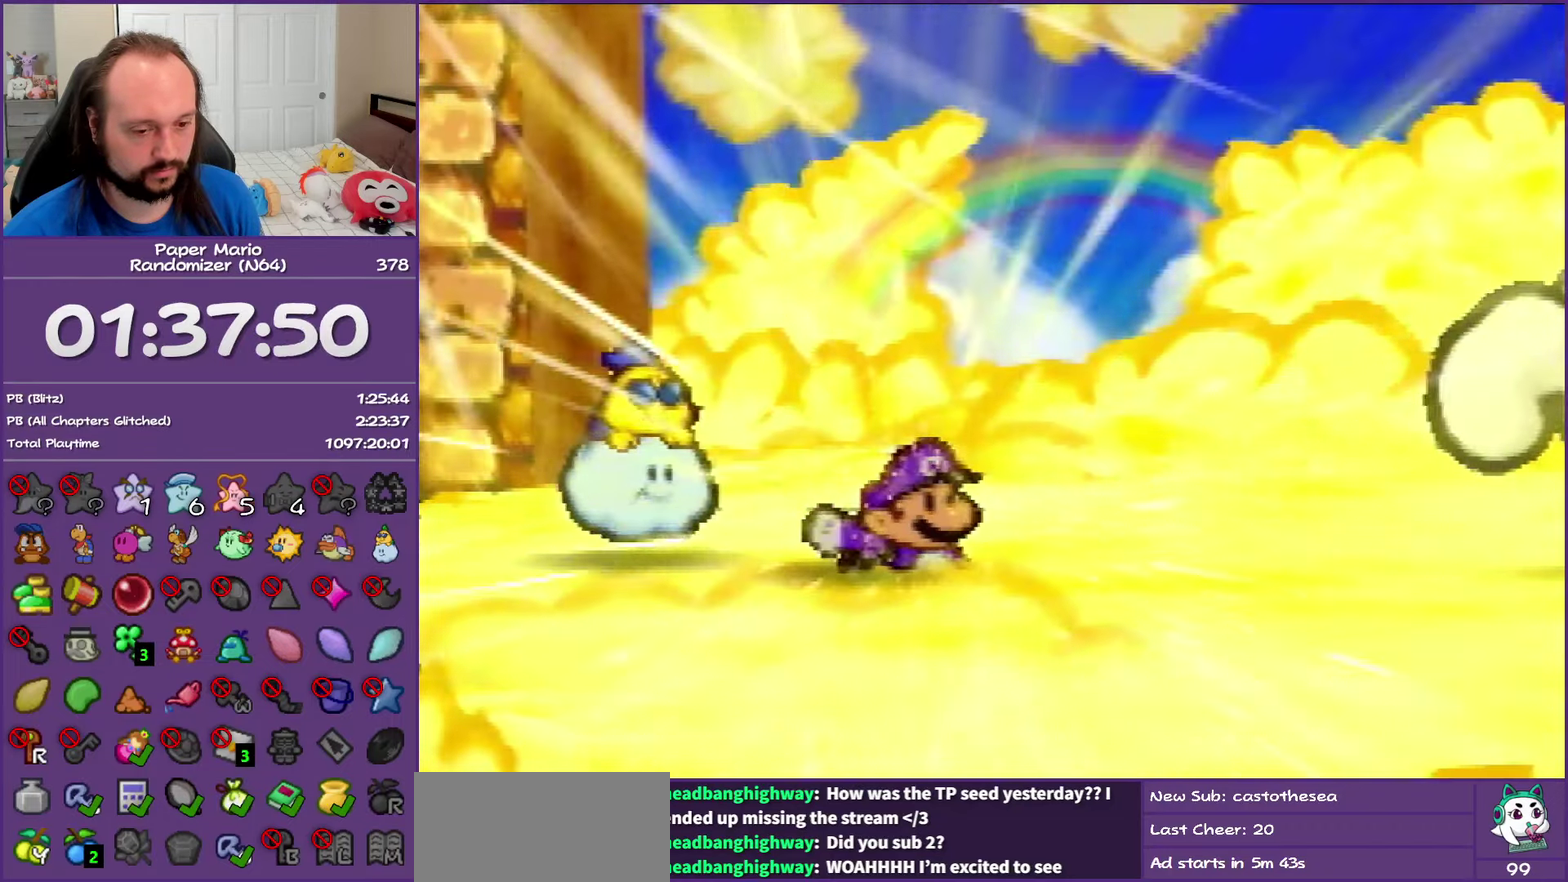
{"buttons": [], "left_stick": "center", "events": []}
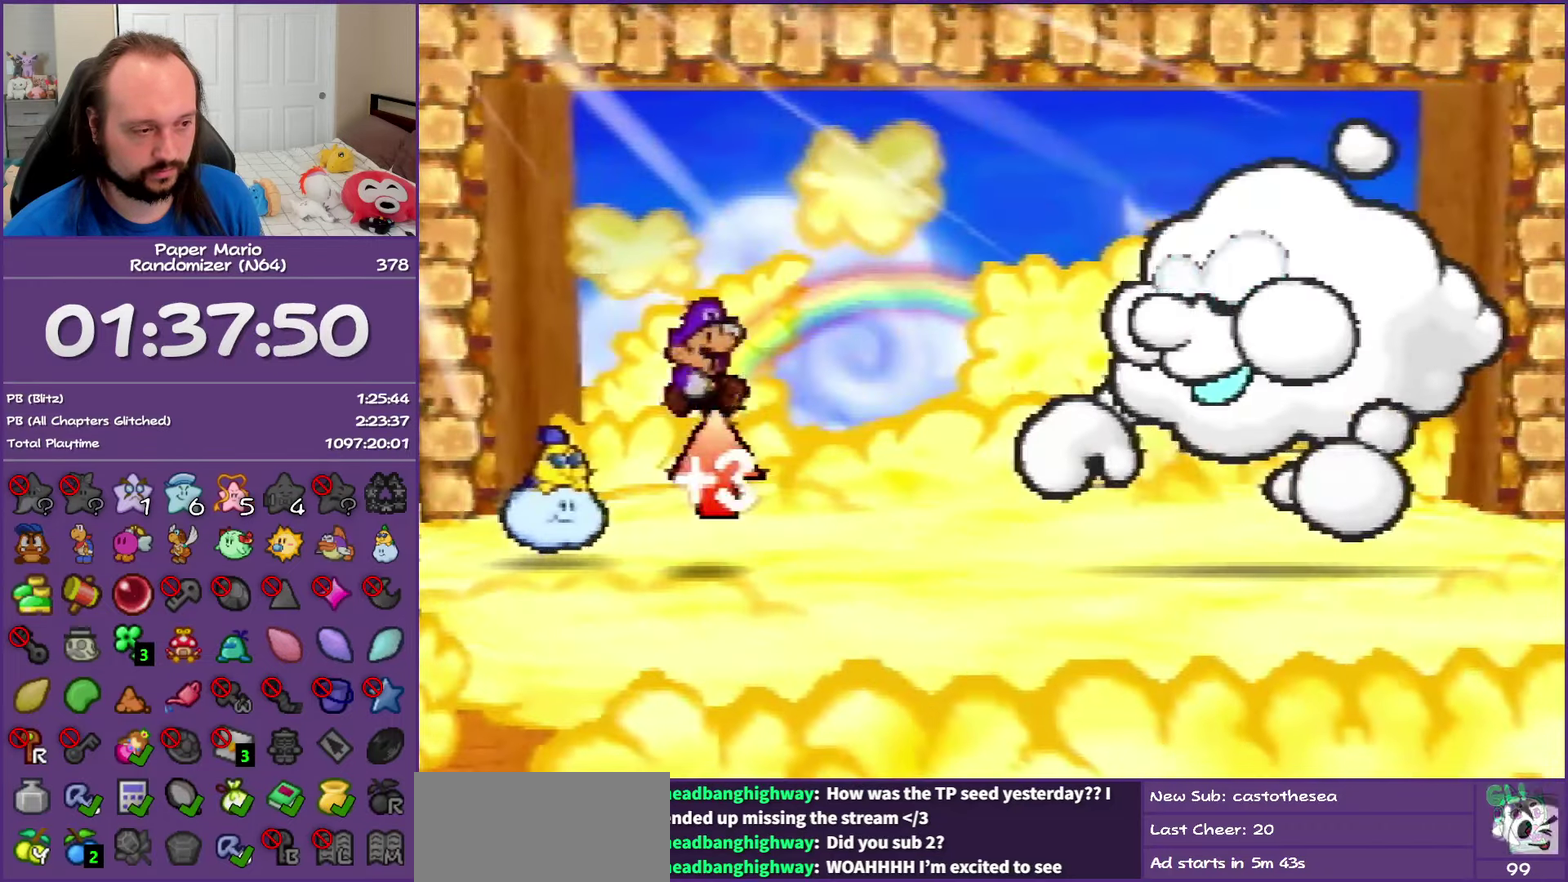
{"buttons": ["A", "B"], "left_stick": "center", "events": [[267, "A", "down"], [267, "B", "down"], [367, "B", "up"], [400, "A", "up"], [450, "A", "down"], [450, "B", "down"]]}
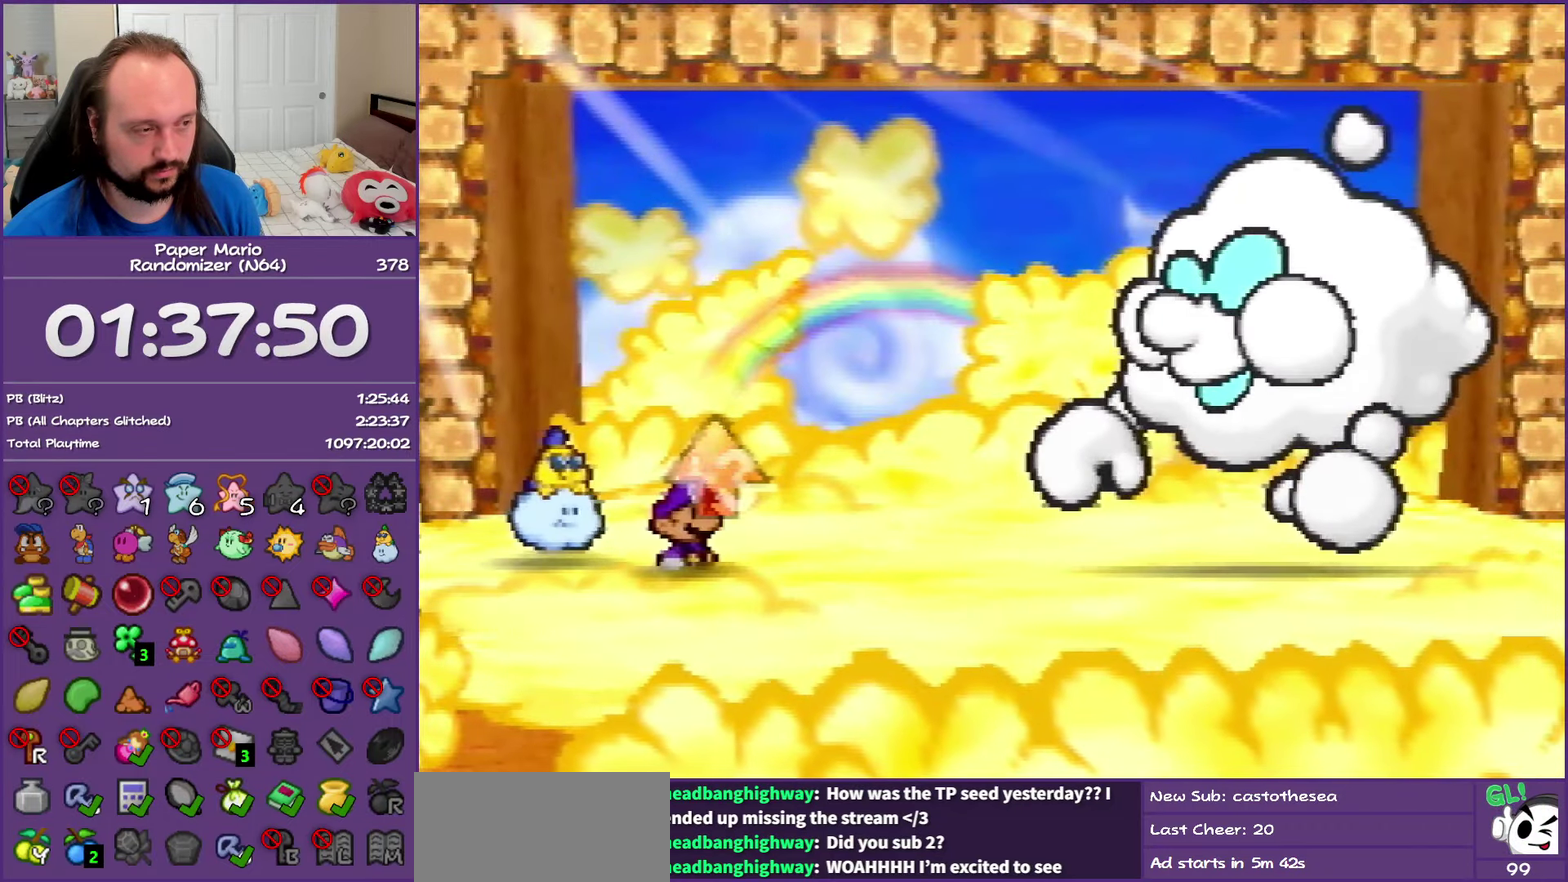
{"buttons": [], "left_stick": "center", "events": [[50, "B", "up"], [67, "A", "up"], [133, "A", "down"], [150, "B", "down"], [267, "A", "up"], [267, "B", "up"], [333, "A", "down"], [333, "B", "down"], [400, "A", "up"], [400, "B", "up"]]}
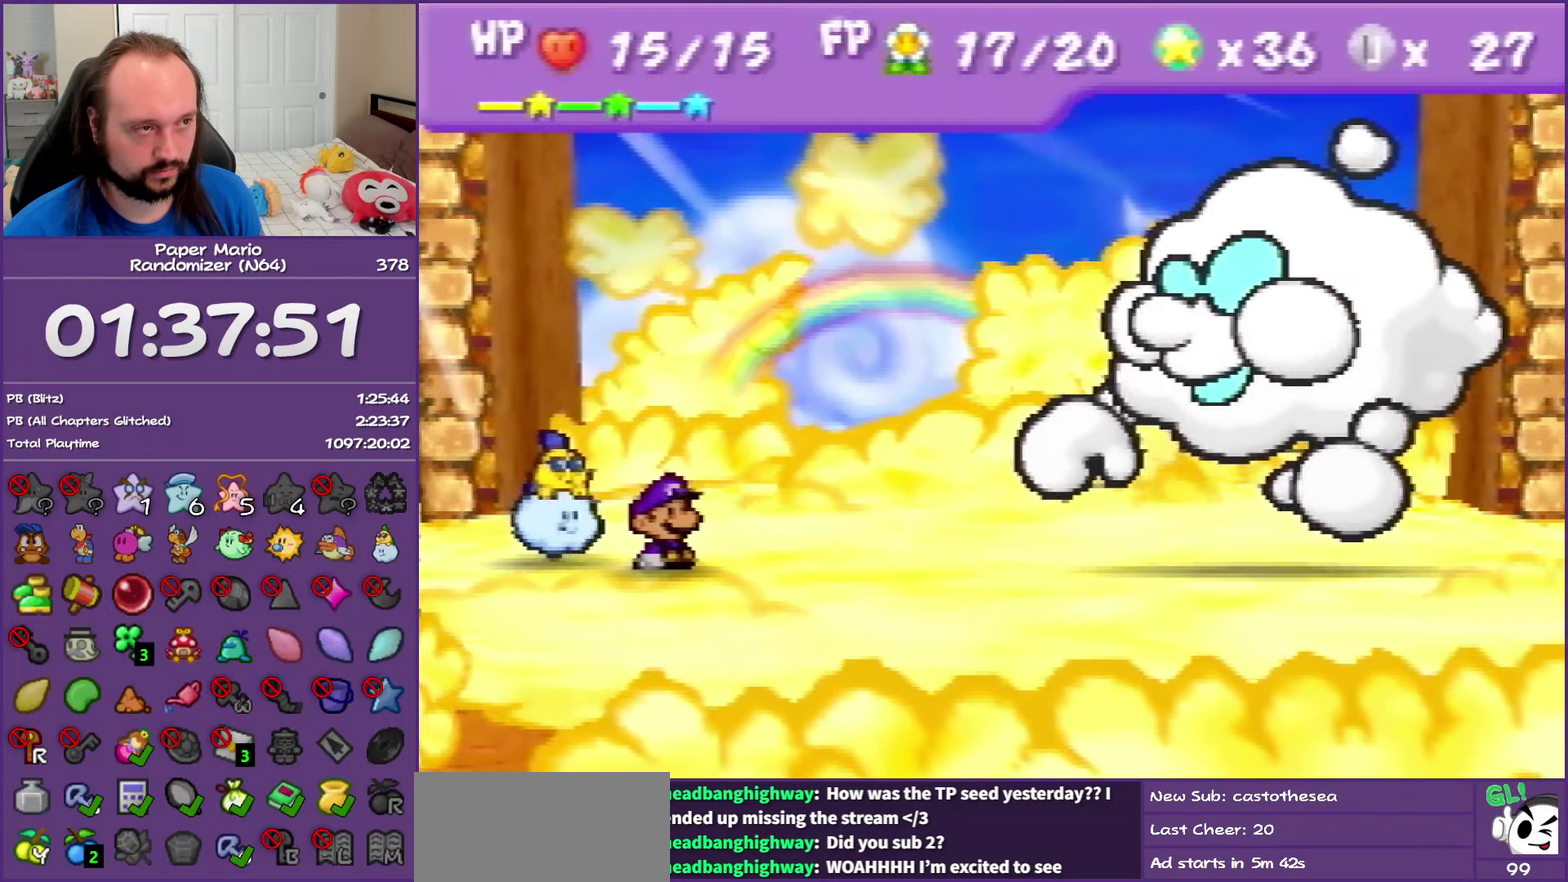
{"buttons": [], "left_stick": "center", "events": [[17, "A", "down"], [17, "B", "down"], [100, "A", "up"], [100, "B", "up"]]}
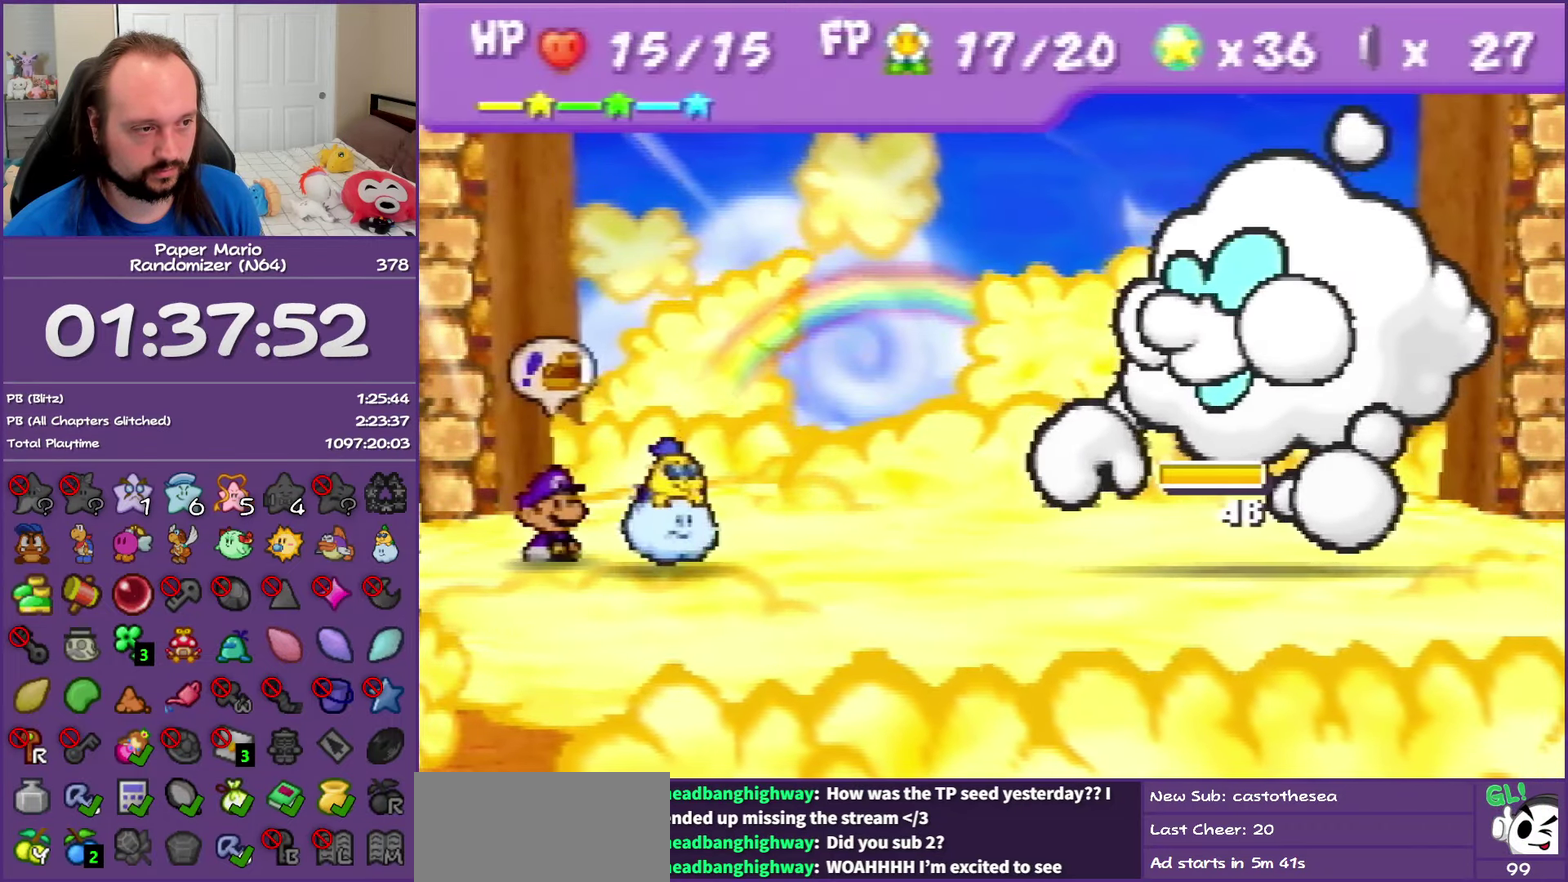
{"buttons": ["A"], "left_stick": "down", "events": [[117, "left_stick", "up-left"], [250, "A", "down"], [250, "left_stick", "center"], [350, "A", "up"], [367, "left_stick", "down"], [450, "A", "down"]]}
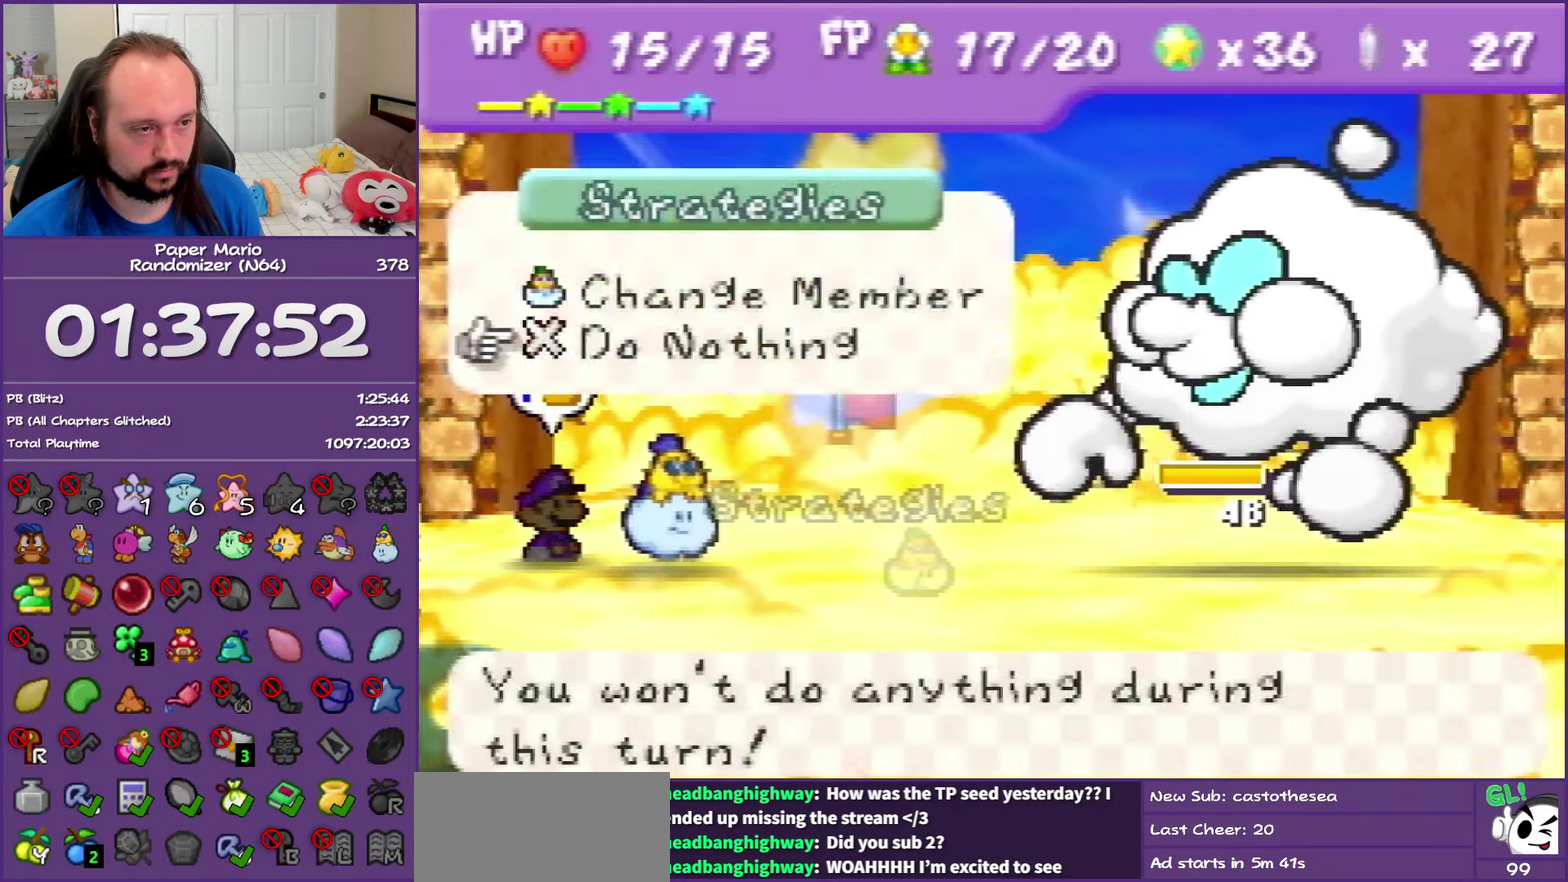
{"buttons": [], "left_stick": "center", "events": [[33, "A", "up"], [33, "left_stick", "center"]]}